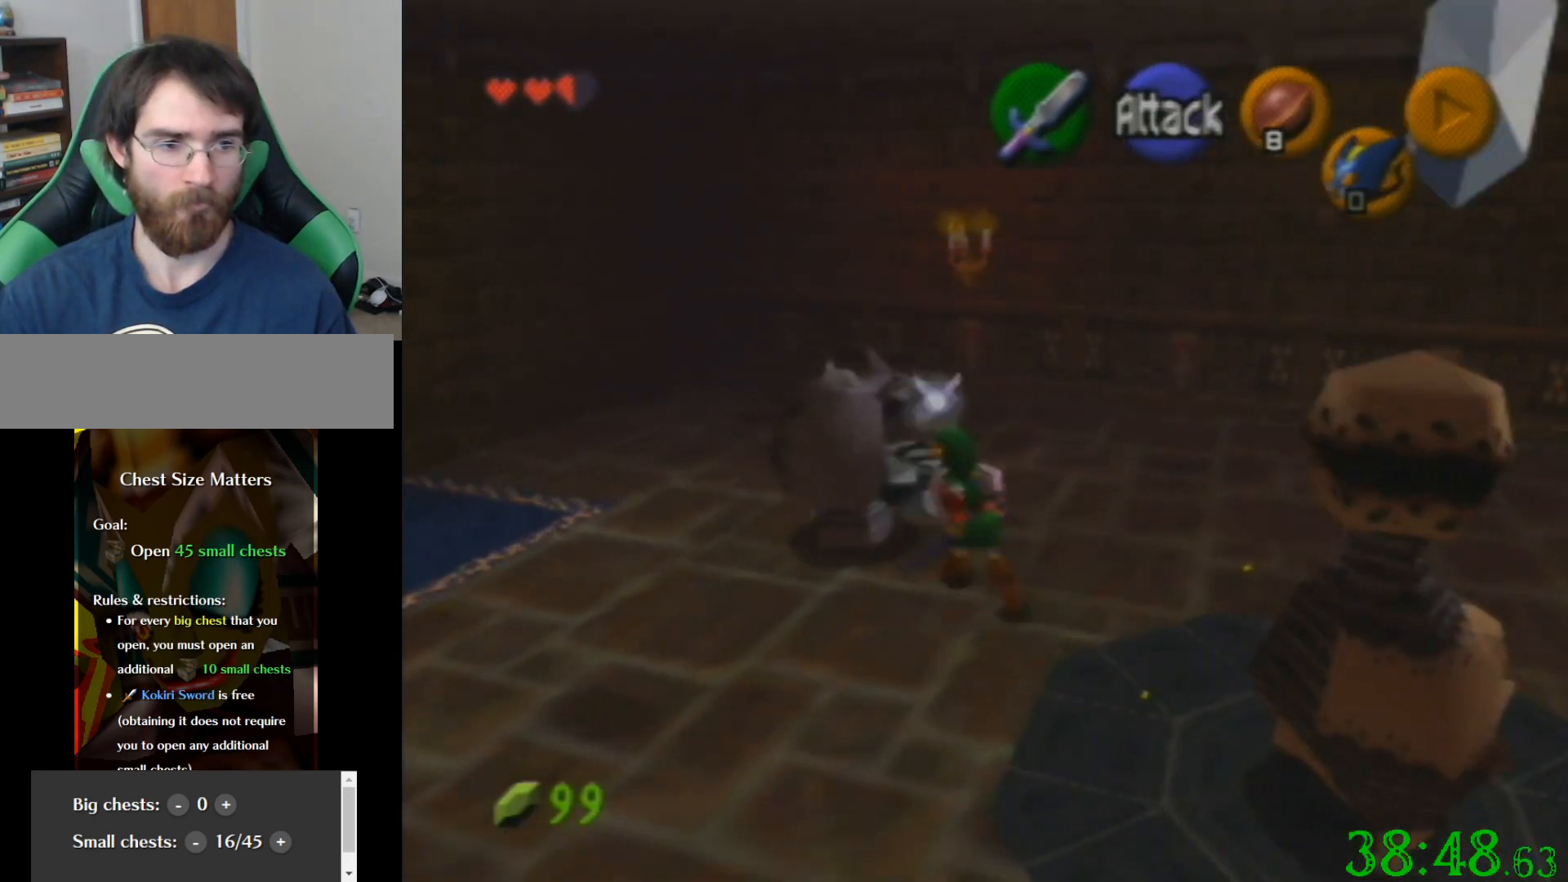
Gameplay with a controller (Nintendo layout); each line is a JSON object with the inputs held at the frame after it. "events" lists button and stick changes between this image and that frame as [ms after this image, input, new state], when the widget could be followed in between. Not read: A B L3 R3 Z.
{"buttons": [], "left_stick": "down", "events": [[133, "left_stick", "center"], [300, "left_stick", "down"]]}
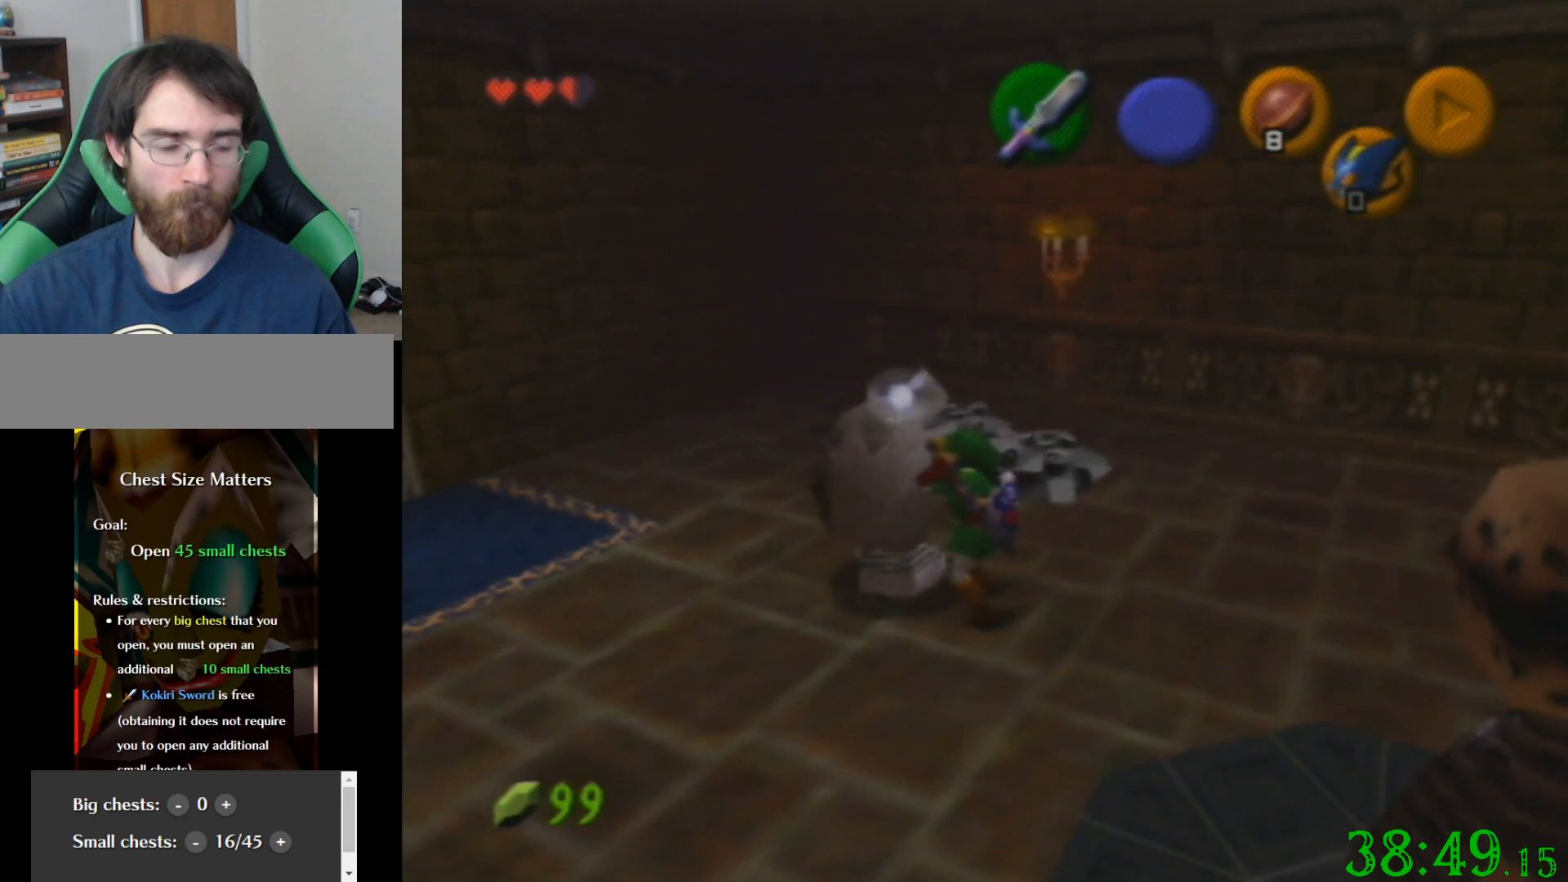
{"buttons": [], "left_stick": "down", "events": []}
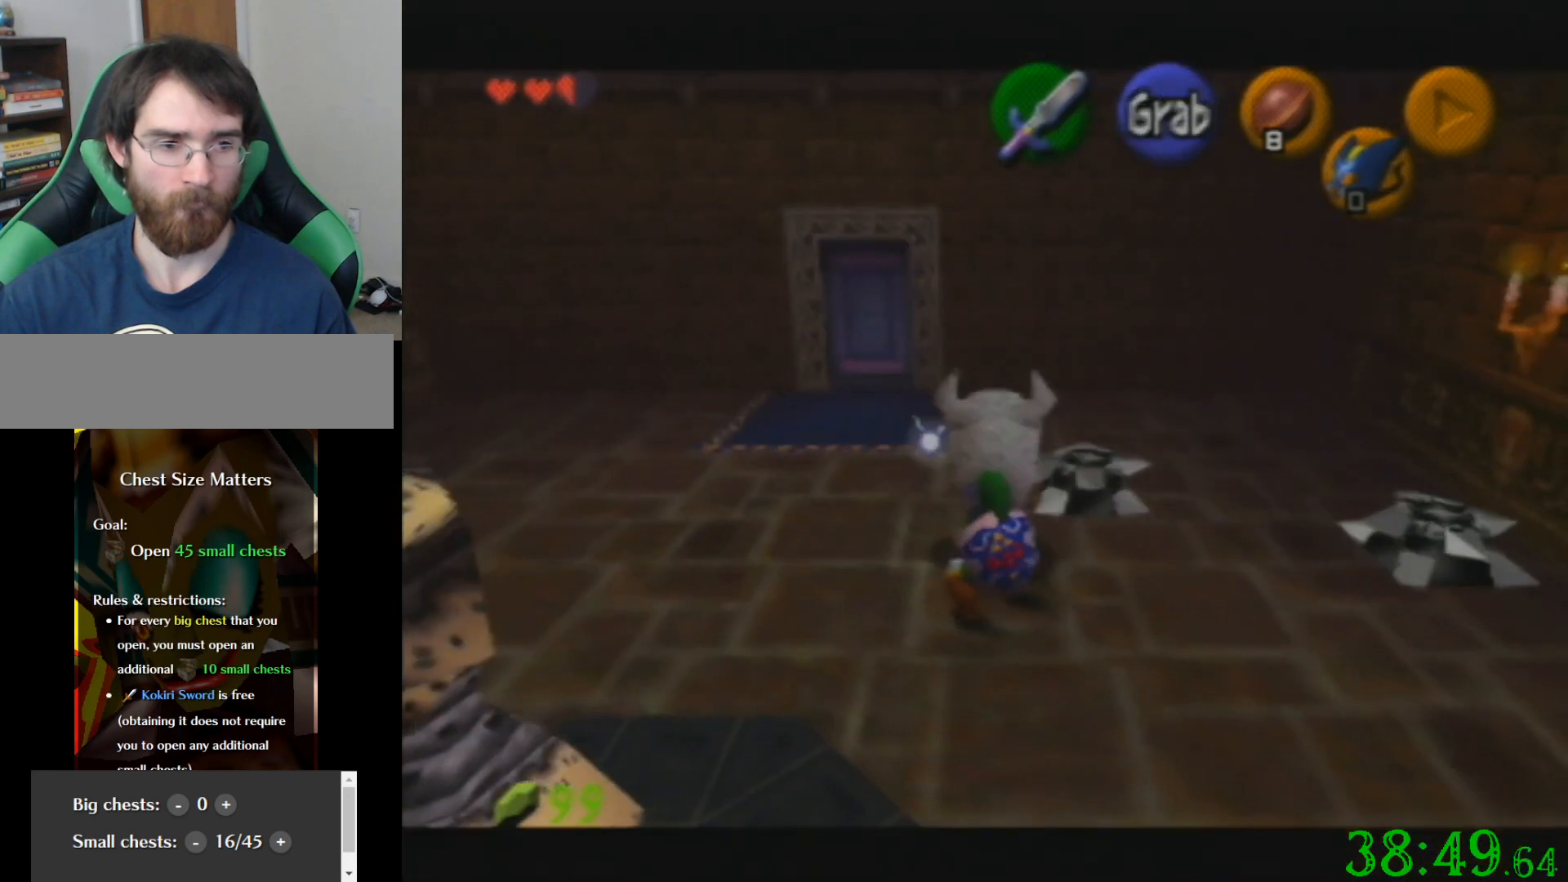
{"buttons": [], "left_stick": "down", "events": []}
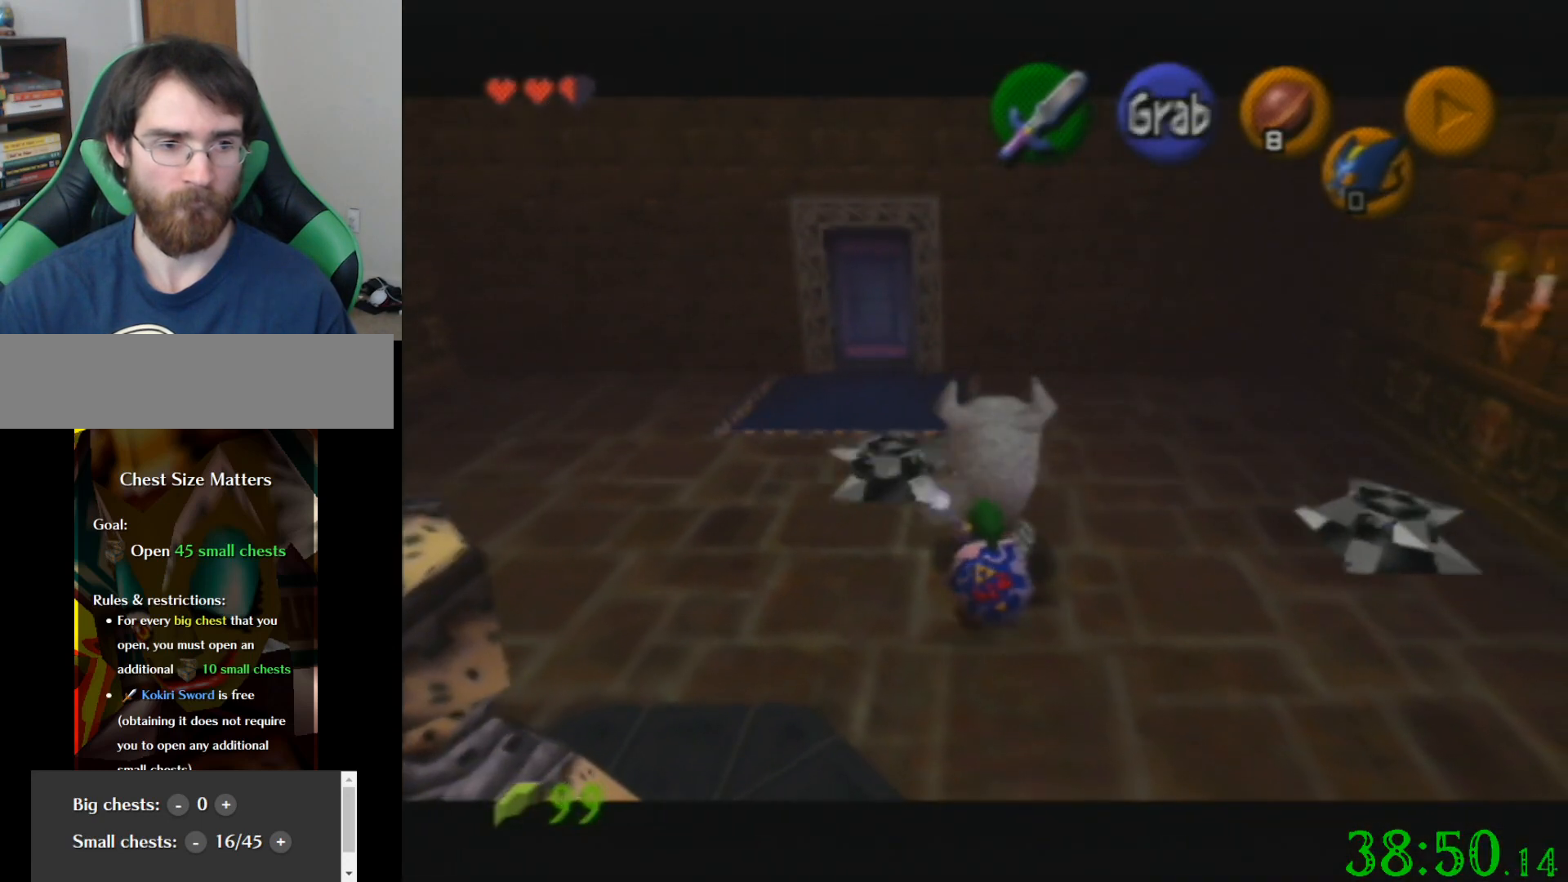
{"buttons": [], "left_stick": "down", "events": []}
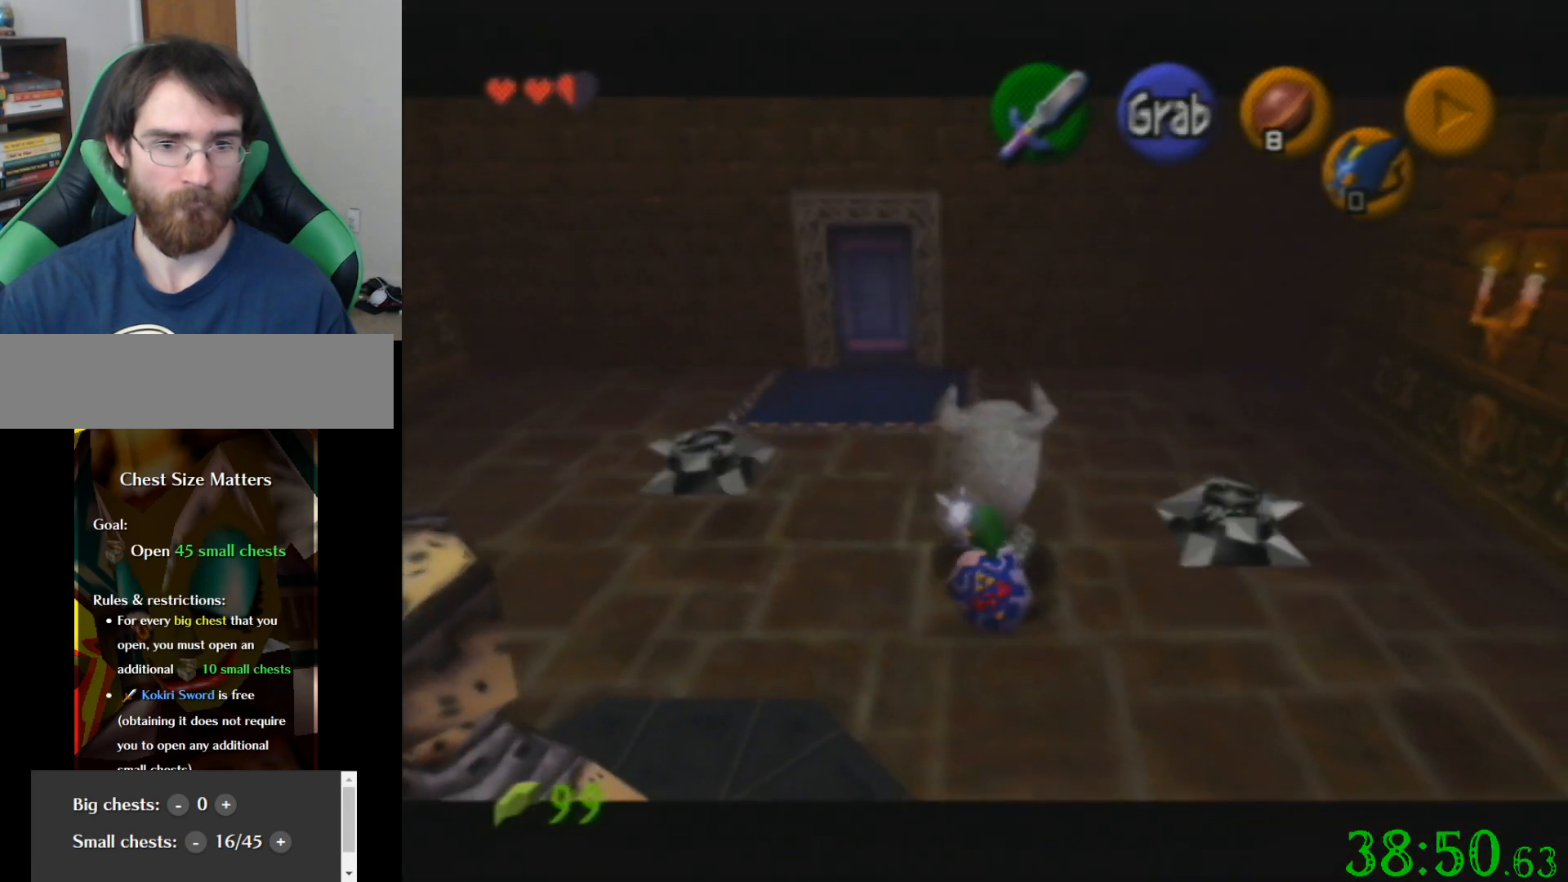
{"buttons": [], "left_stick": "down", "events": []}
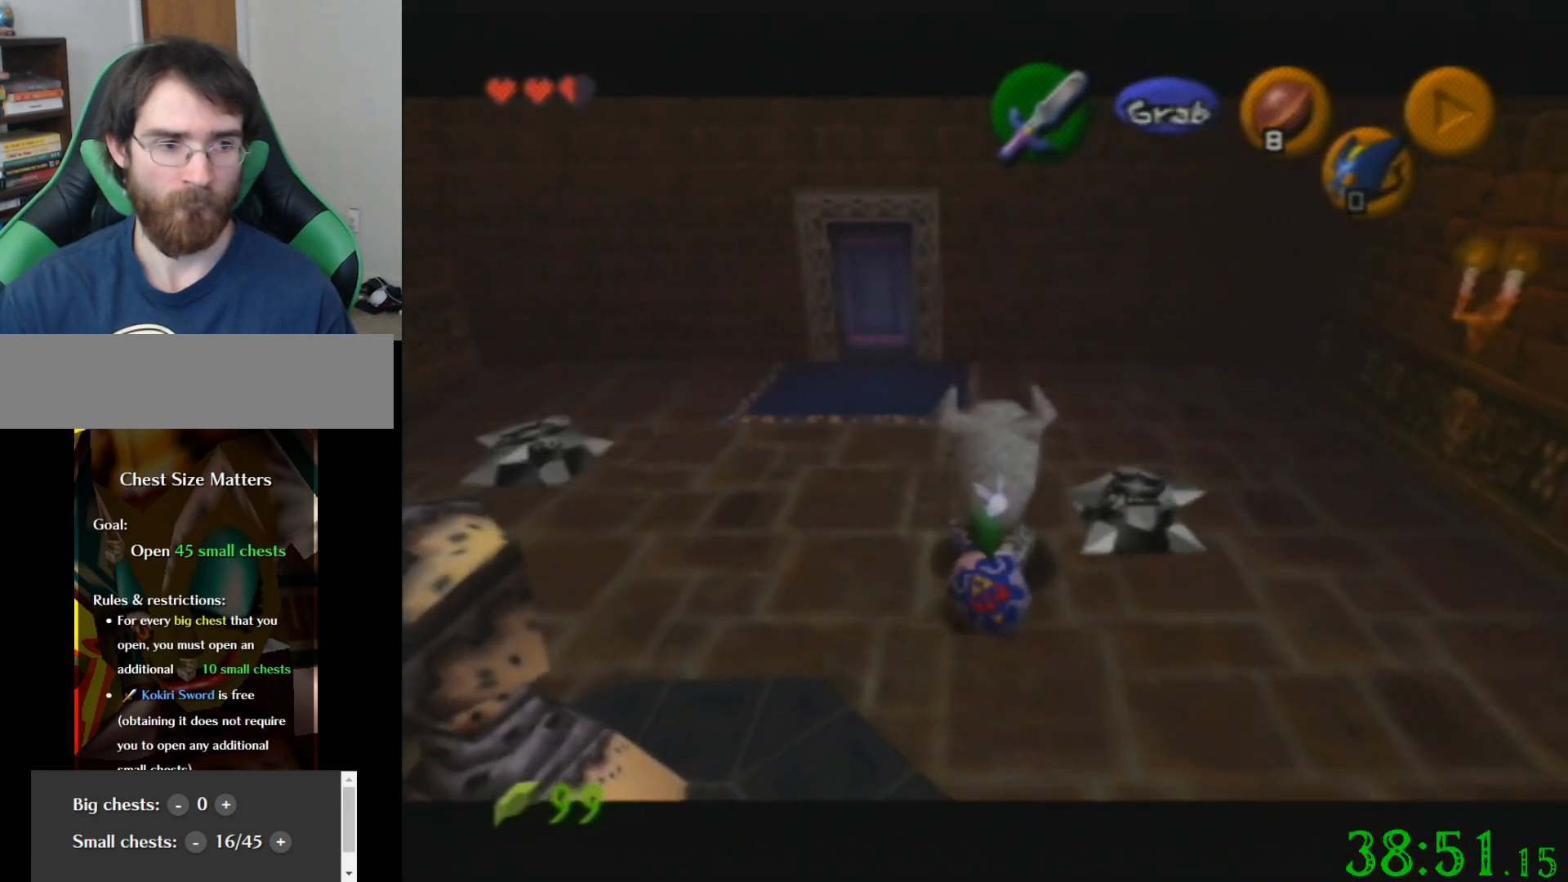
{"buttons": [], "left_stick": "down", "events": []}
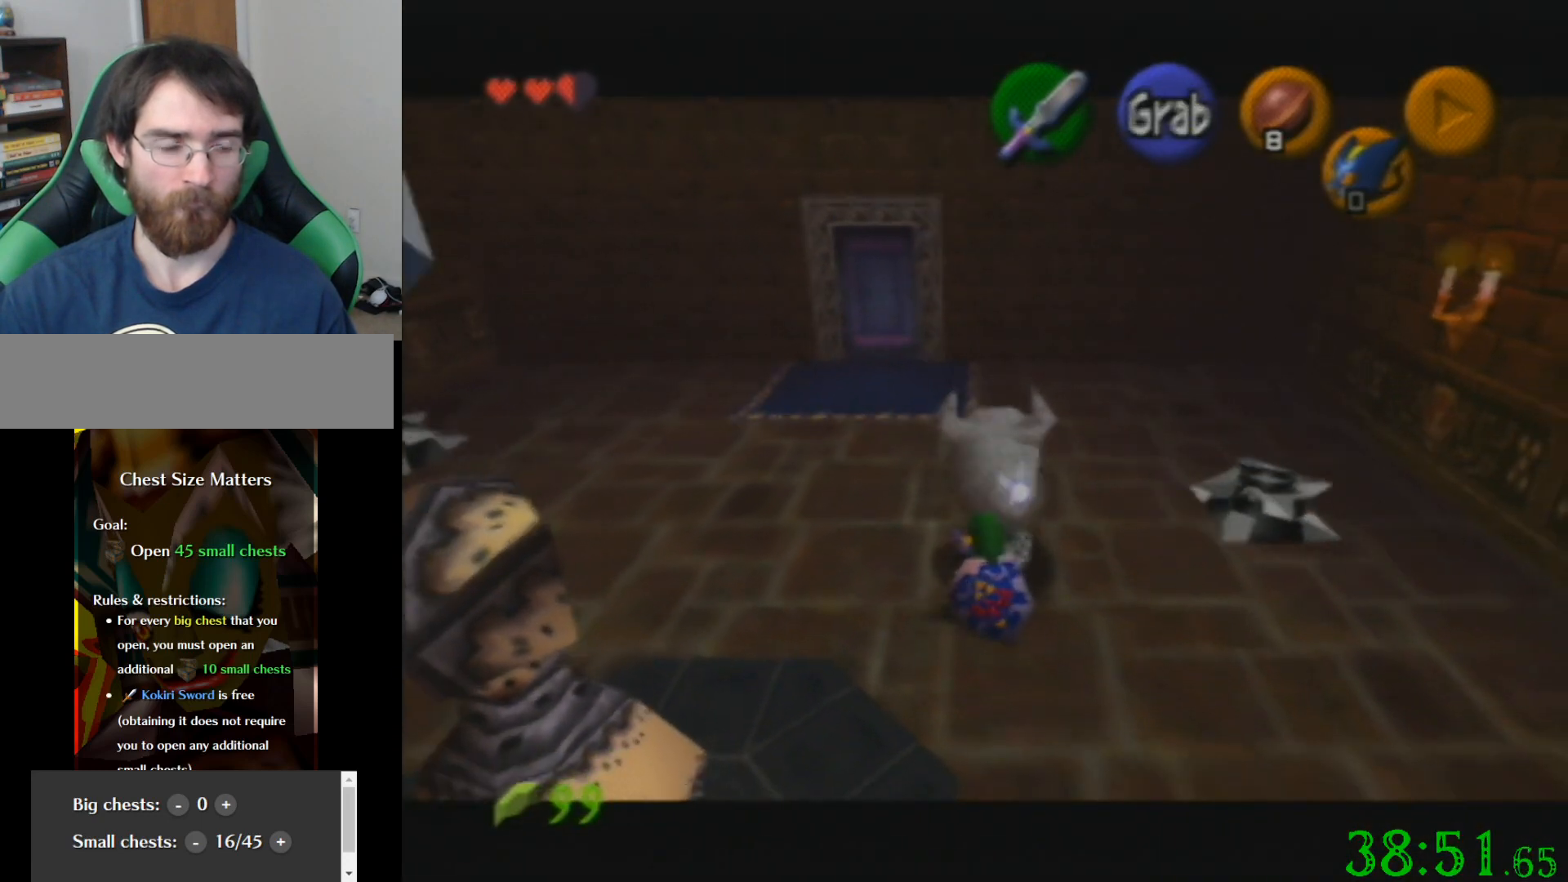
{"buttons": [], "left_stick": "down", "events": []}
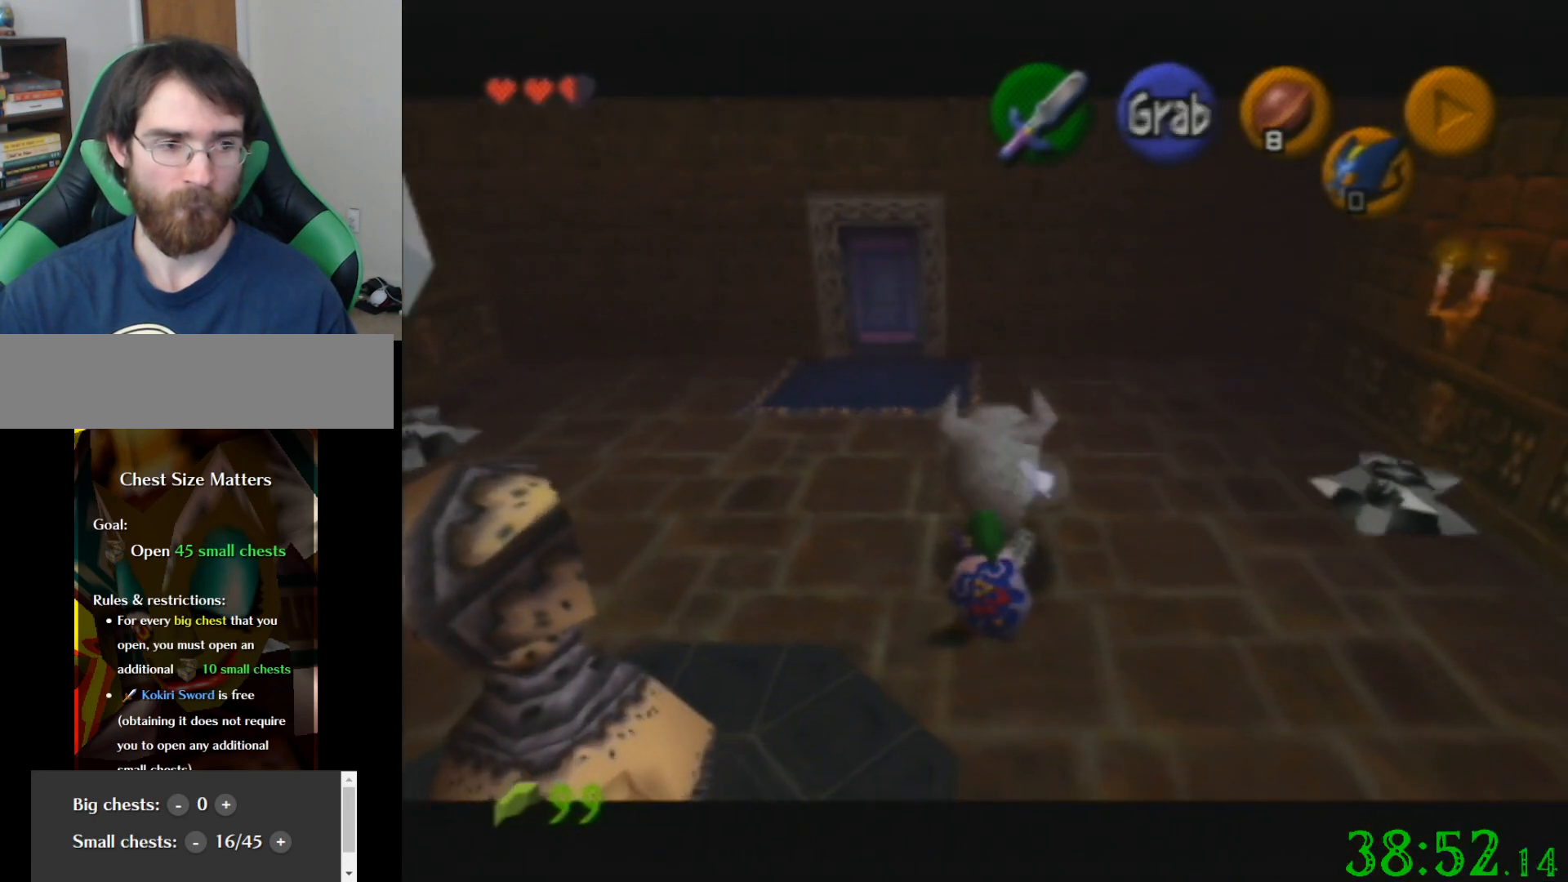
{"buttons": [], "left_stick": "down", "events": []}
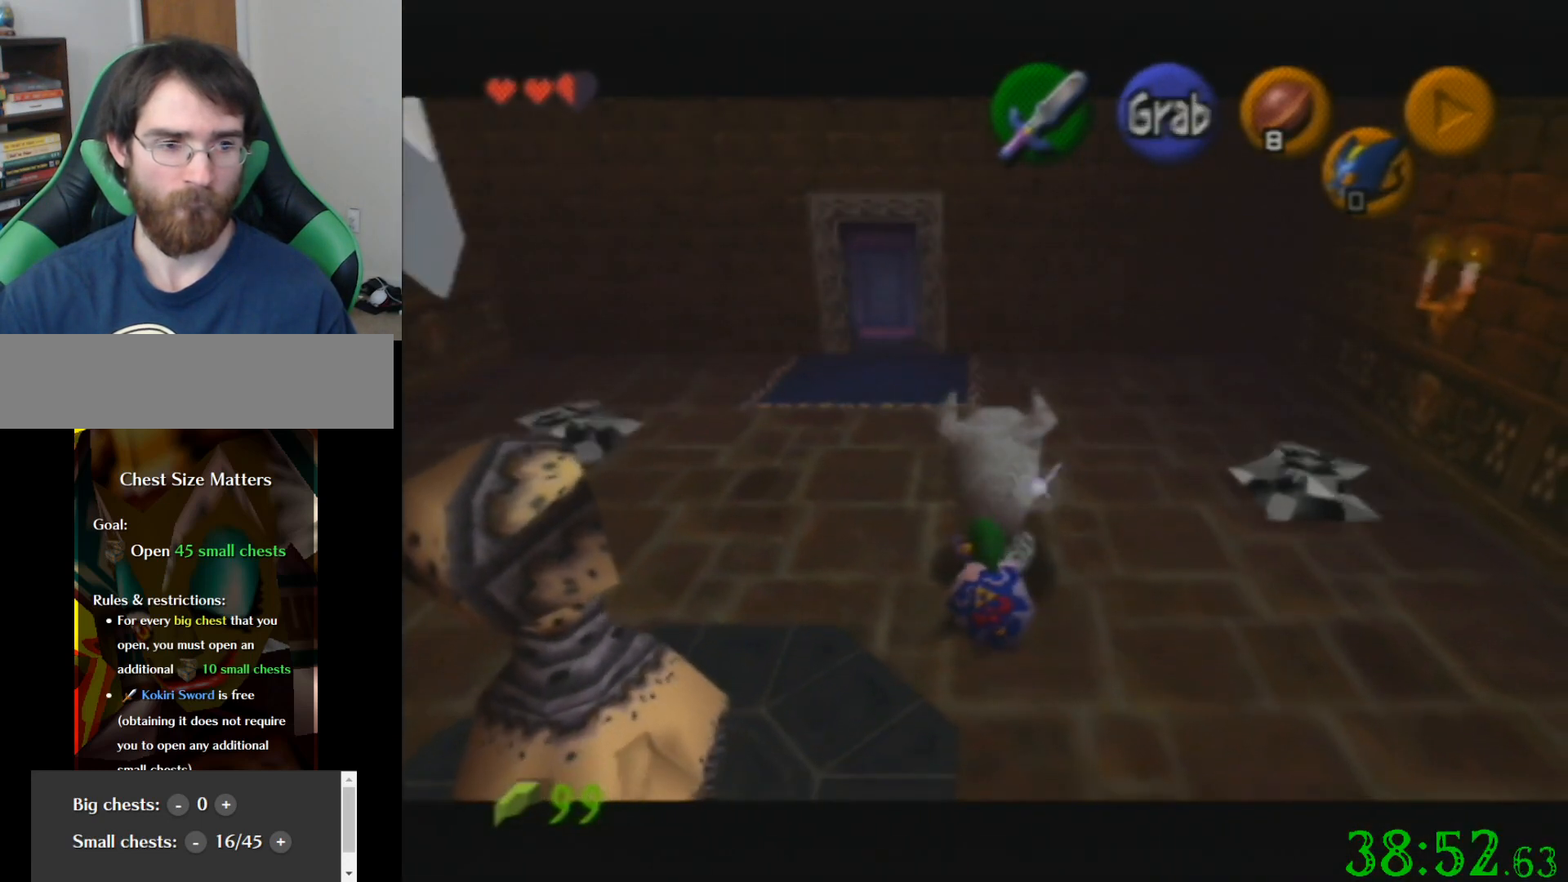
{"buttons": [], "left_stick": "down", "events": []}
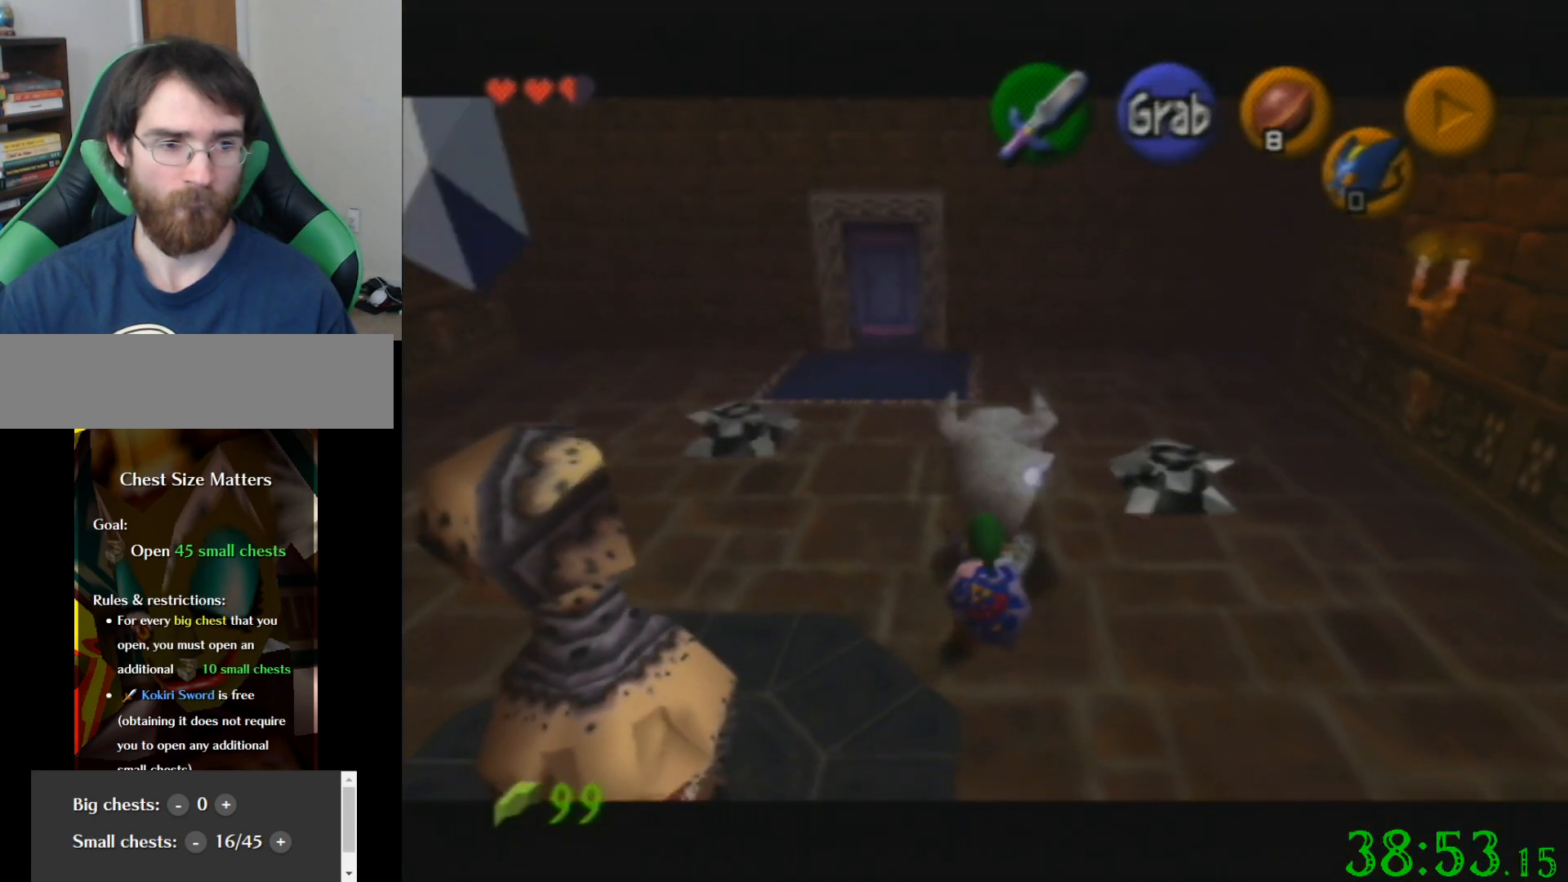
{"buttons": [], "left_stick": "down", "events": []}
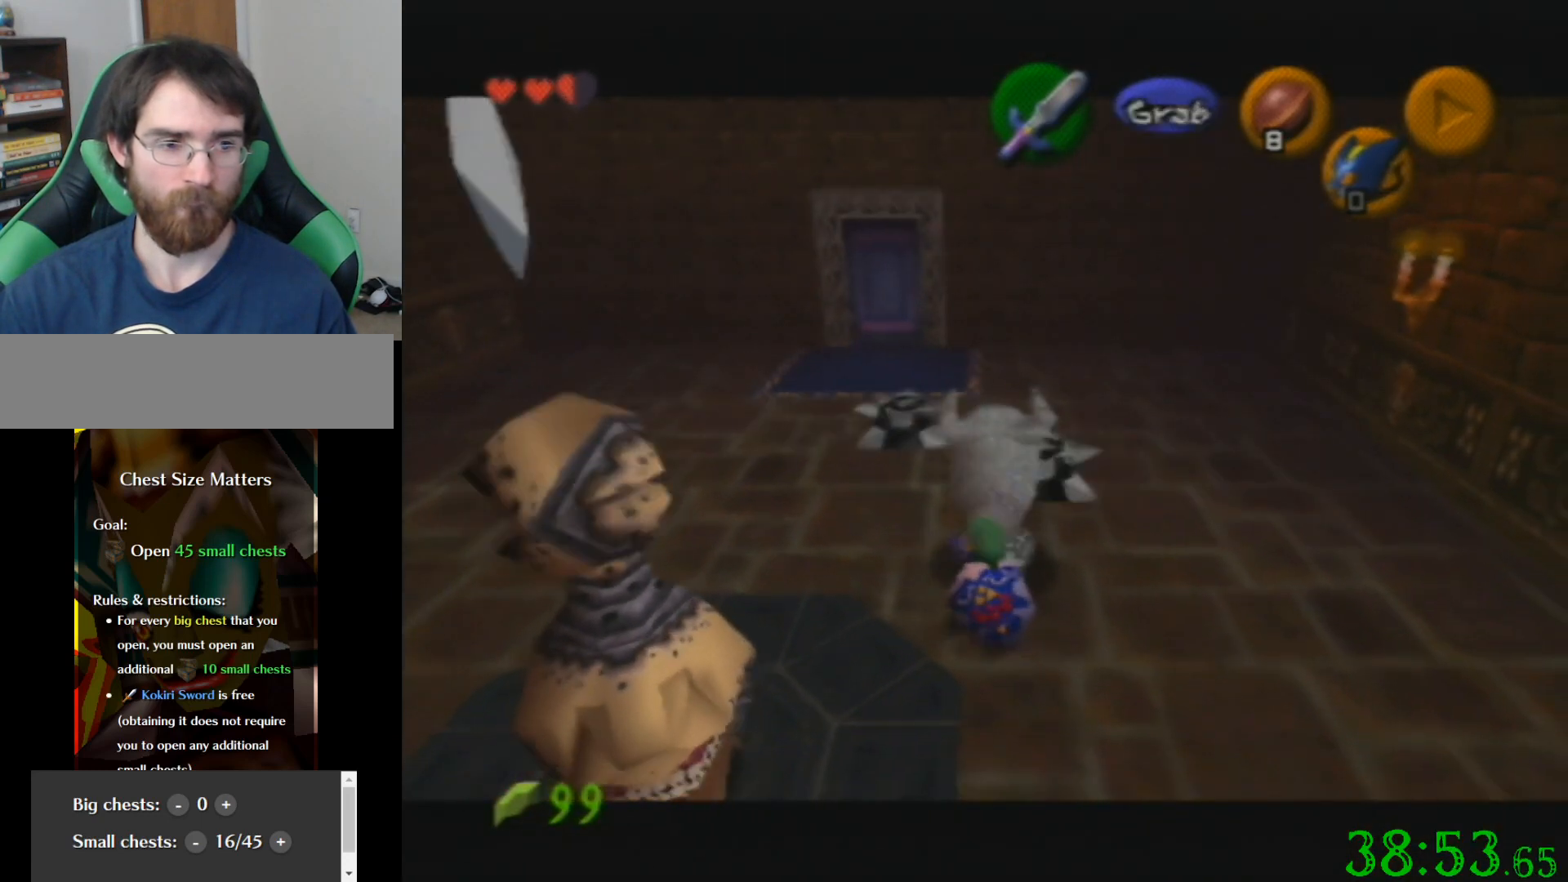
{"buttons": [], "left_stick": "down", "events": []}
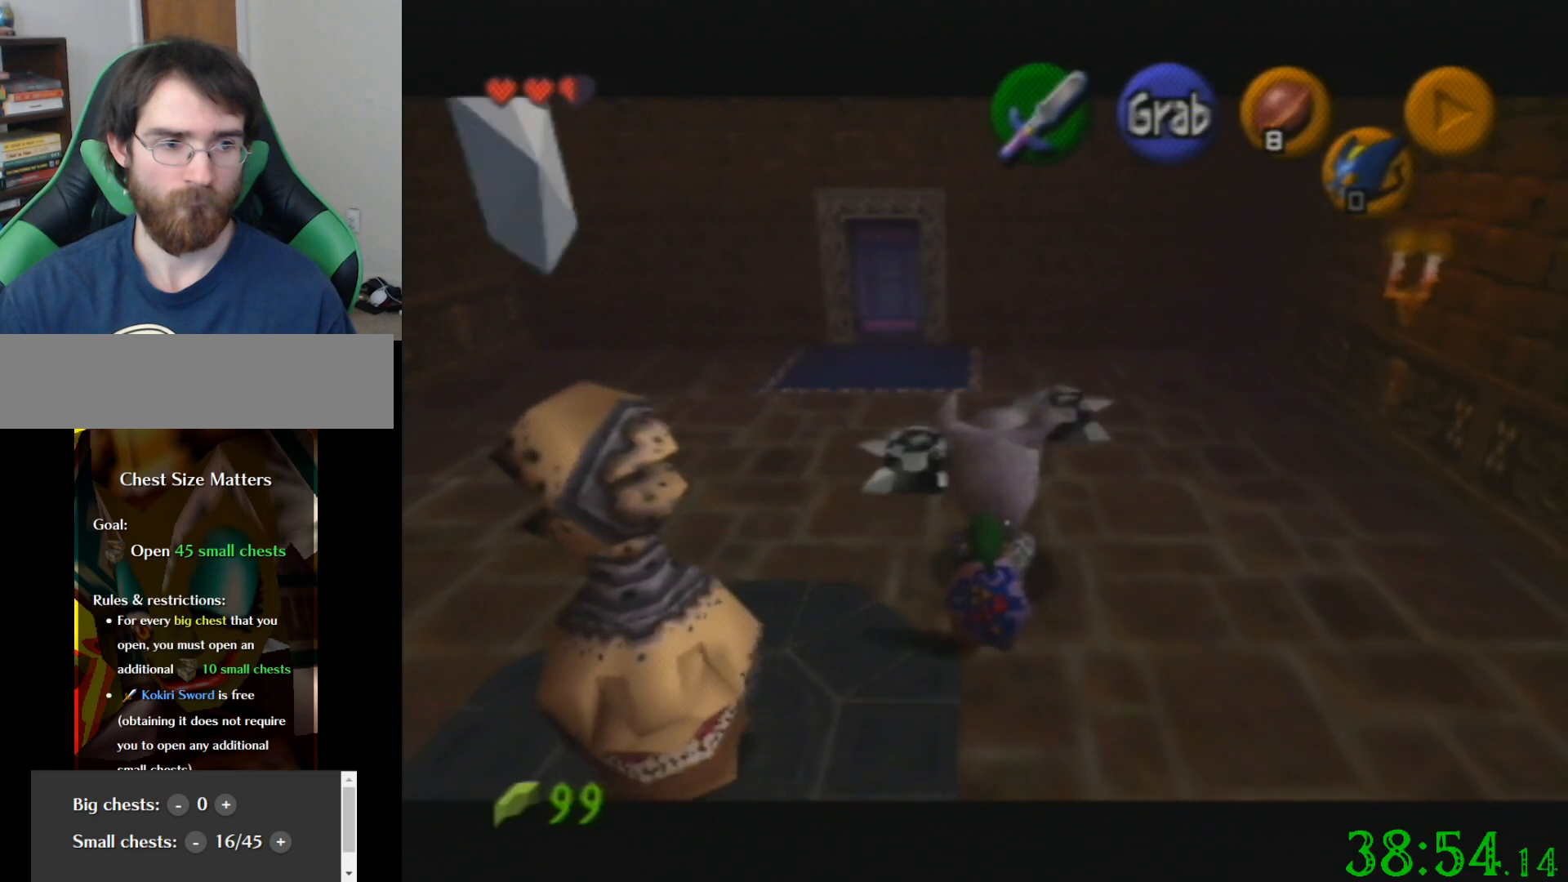
{"buttons": [], "left_stick": "down", "events": []}
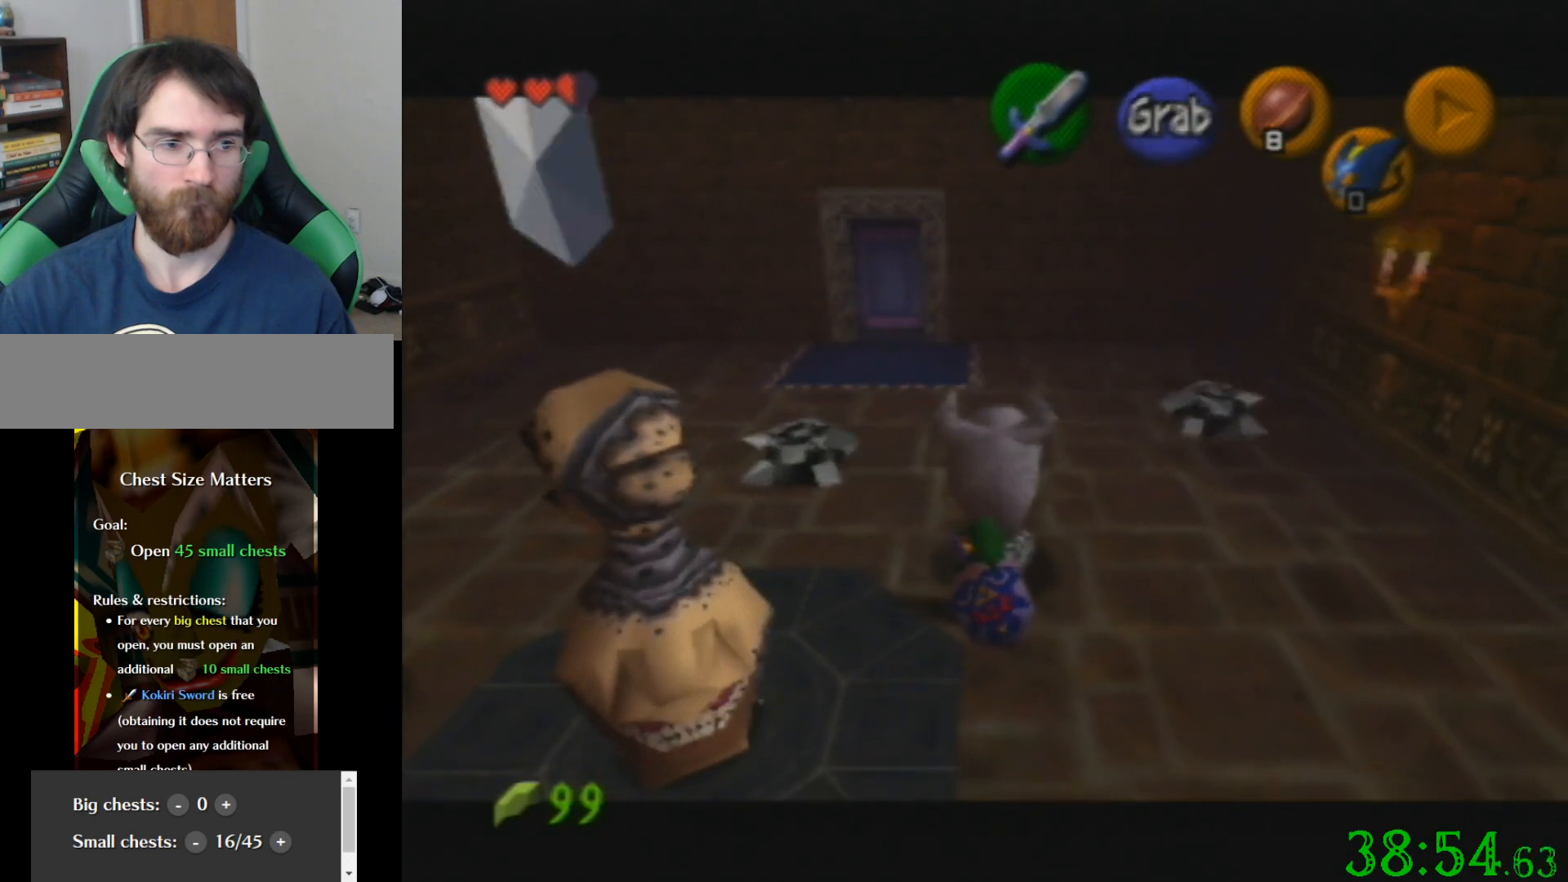
{"buttons": [], "left_stick": "down", "events": []}
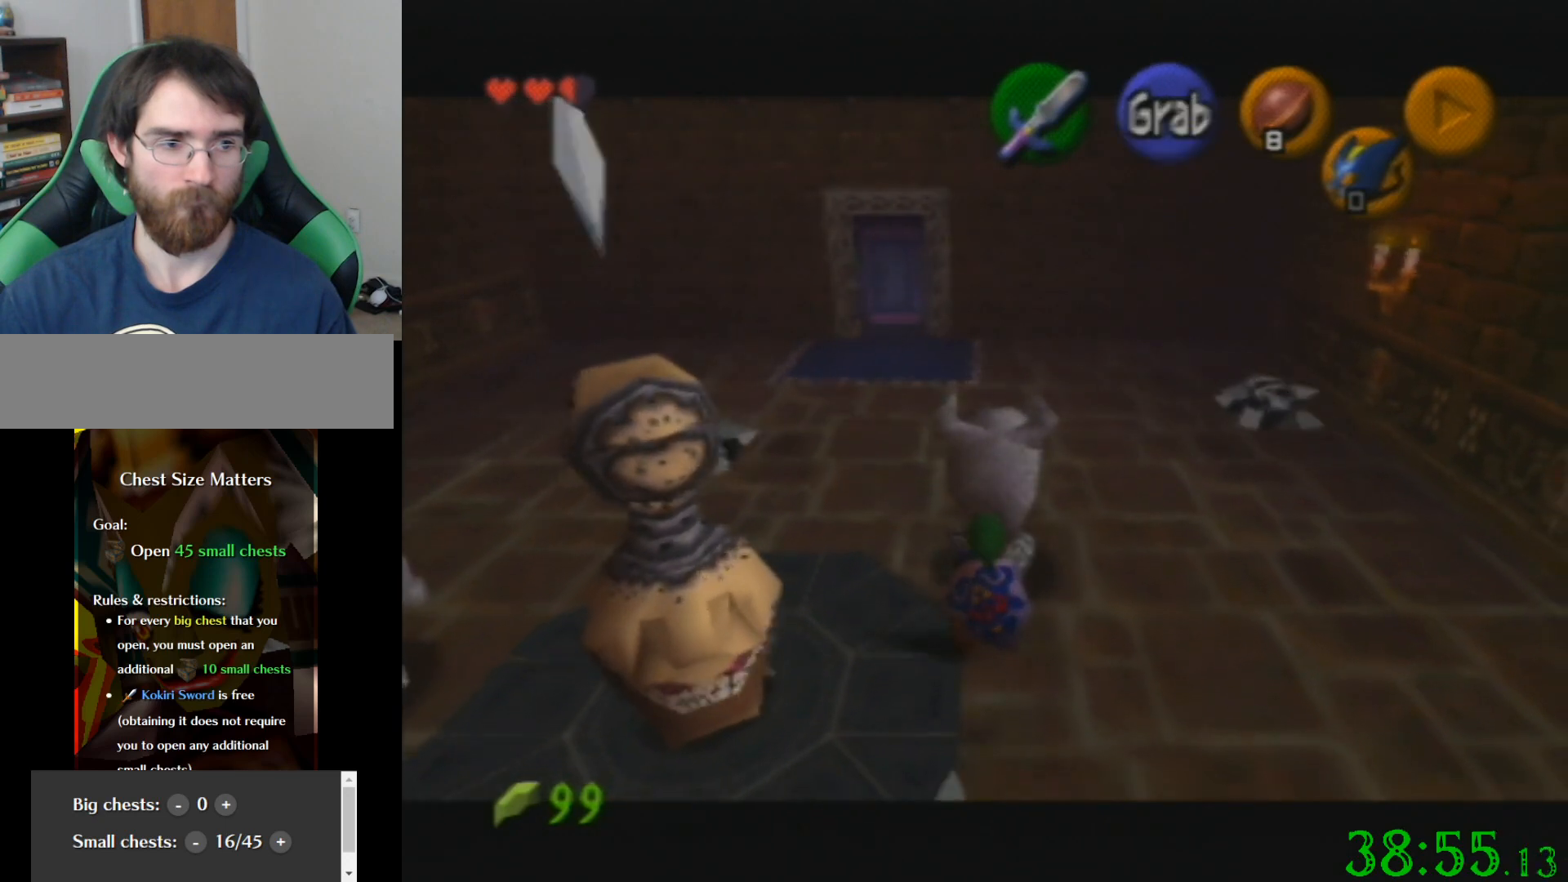
{"buttons": [], "left_stick": "center", "events": [[401, "left_stick", "center"]]}
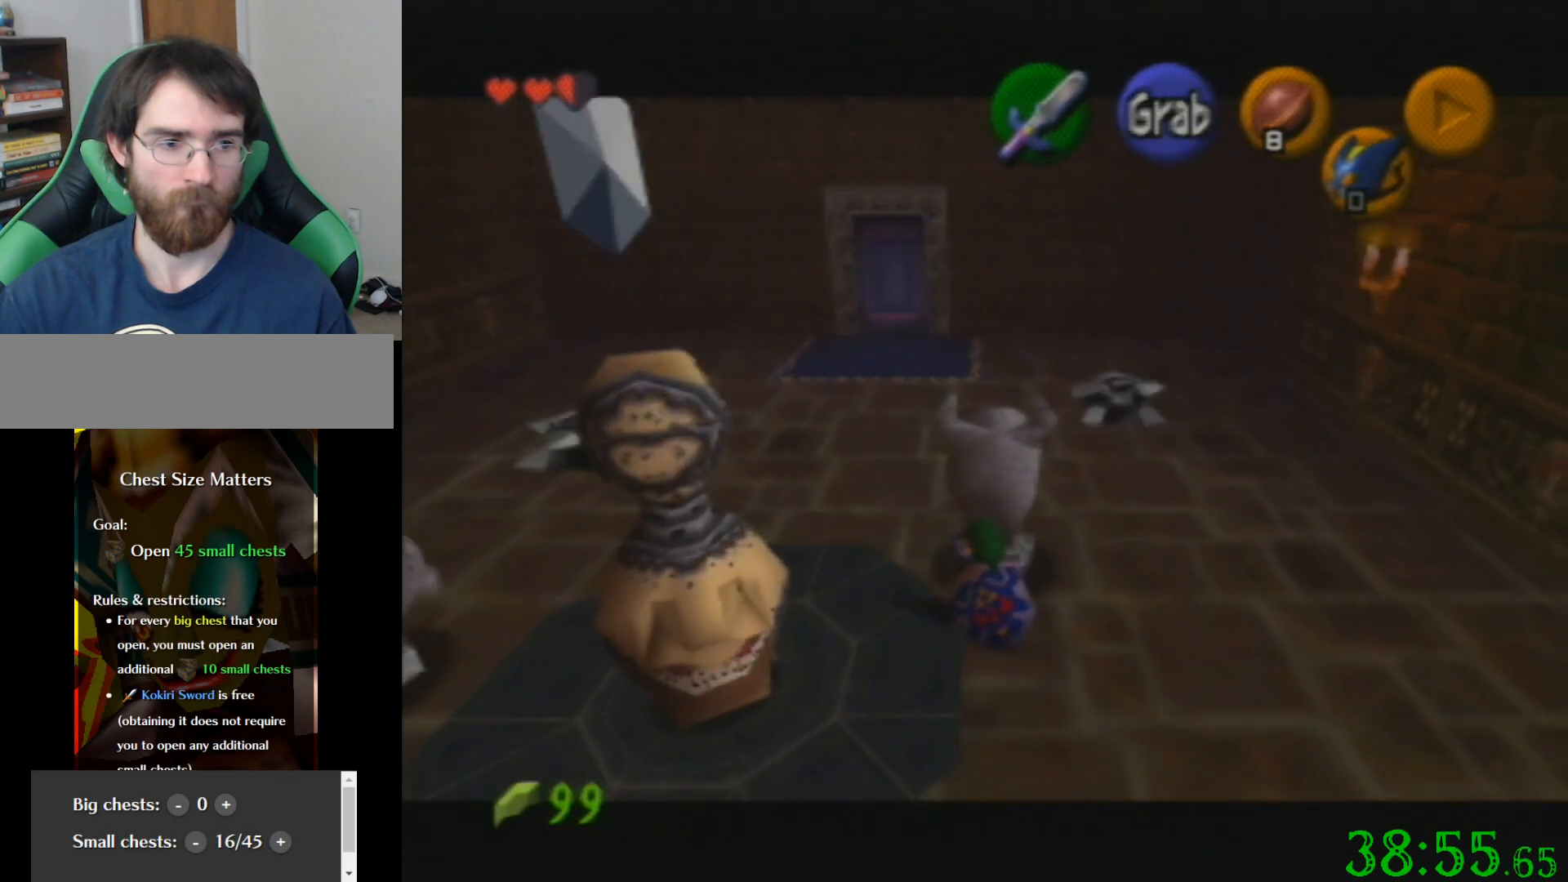
{"buttons": [], "left_stick": "left", "events": [[467, "left_stick", "left"]]}
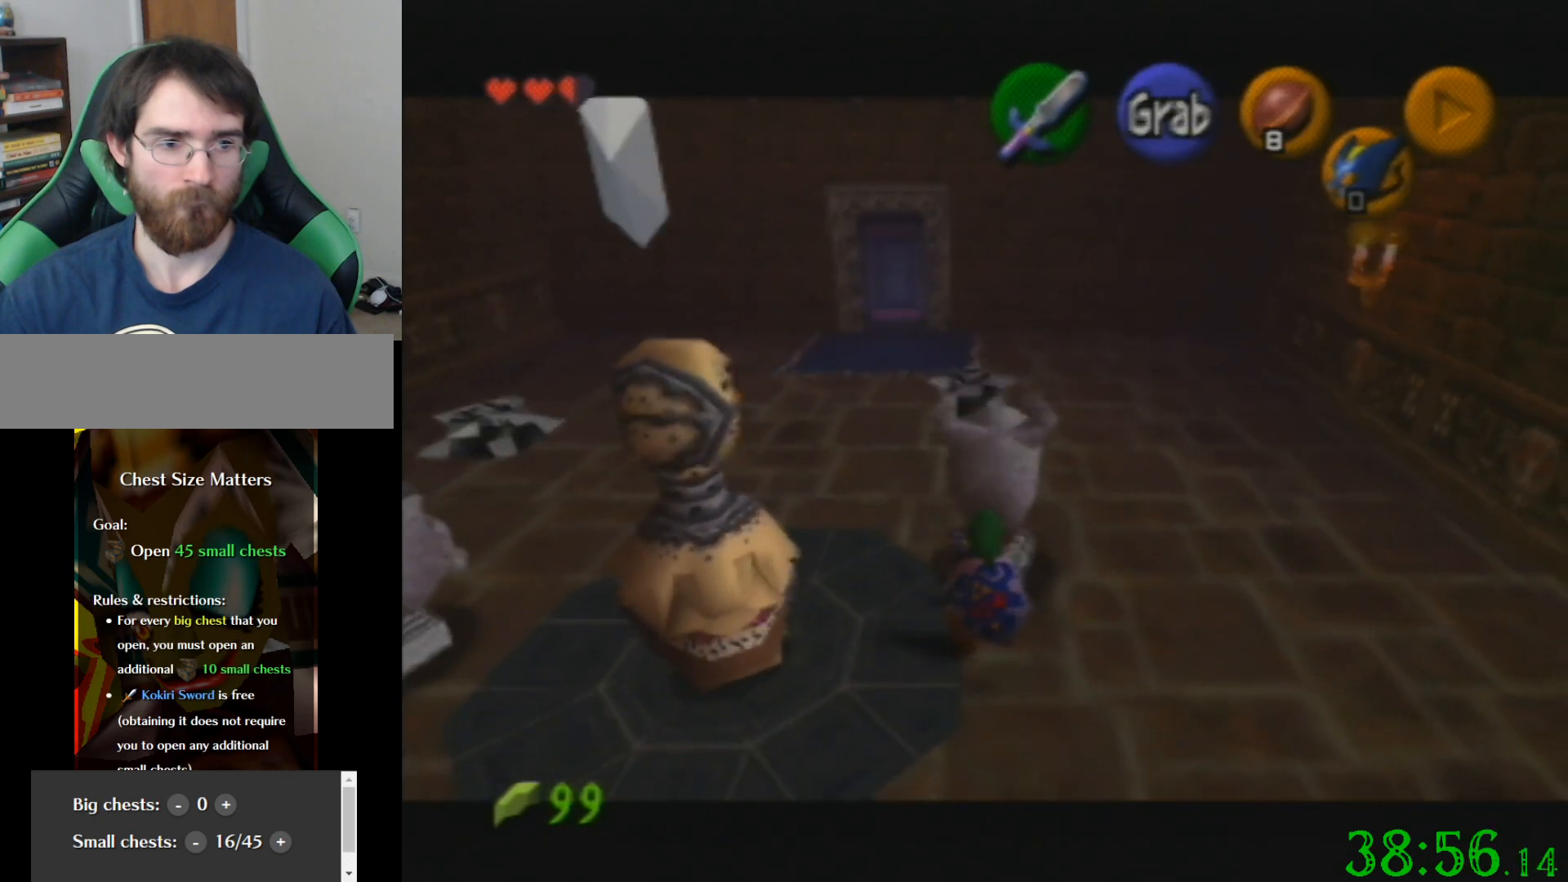
{"buttons": [], "left_stick": "right", "events": [[67, "C_LEFT", "down"], [101, "left_stick", "center"], [167, "C_LEFT", "up"], [267, "C_LEFT", "down"], [368, "C_LEFT", "up"], [468, "left_stick", "right"]]}
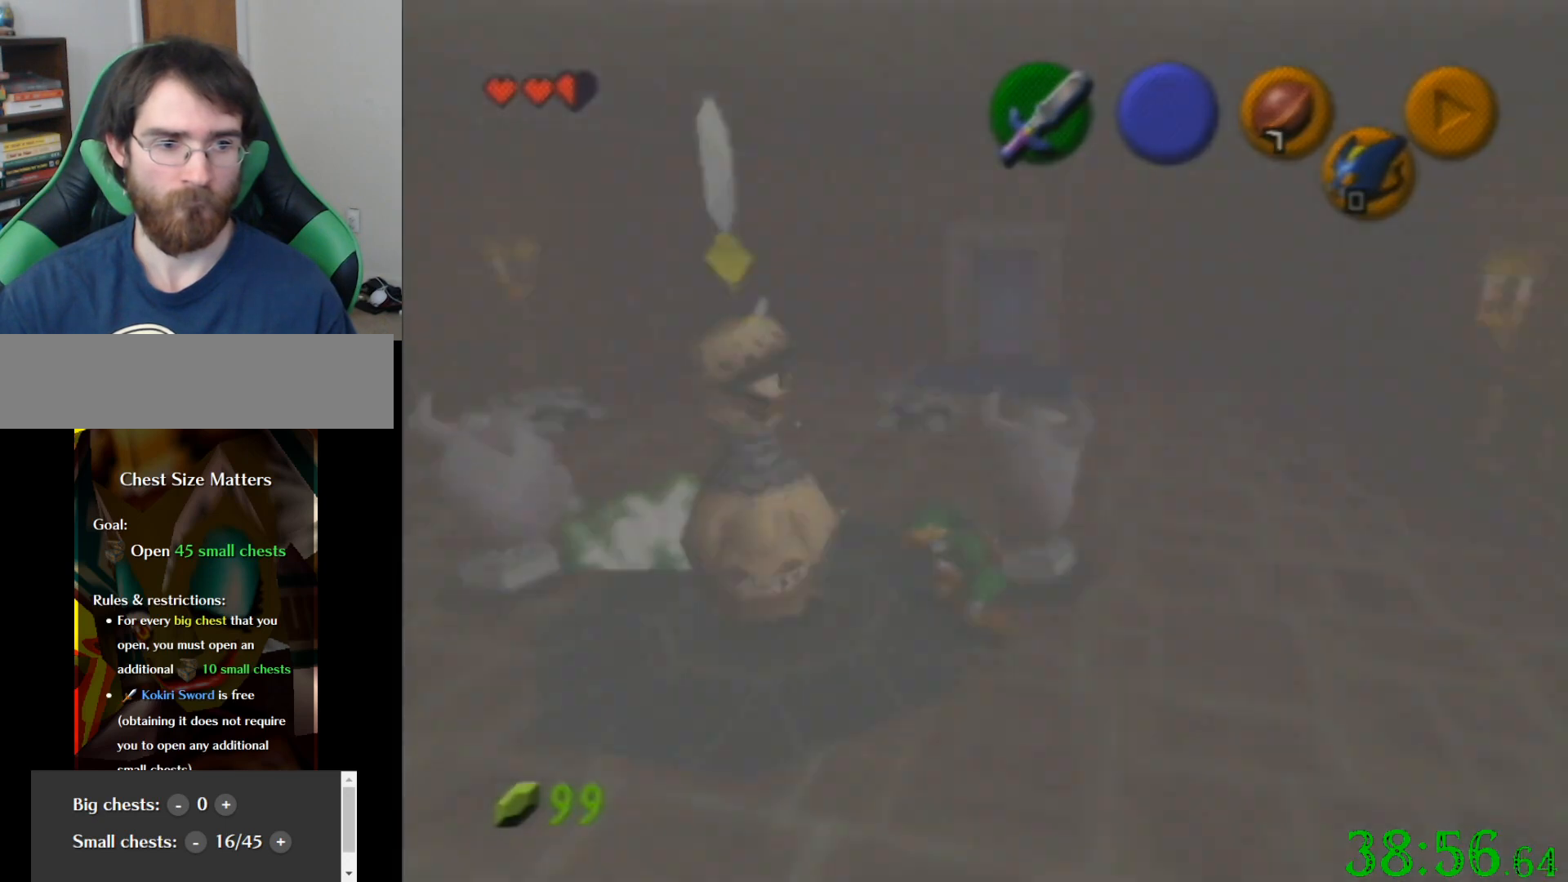
{"buttons": [], "left_stick": "center", "events": [[167, "left_stick", "up-right"], [267, "left_stick", "right"], [400, "left_stick", "center"]]}
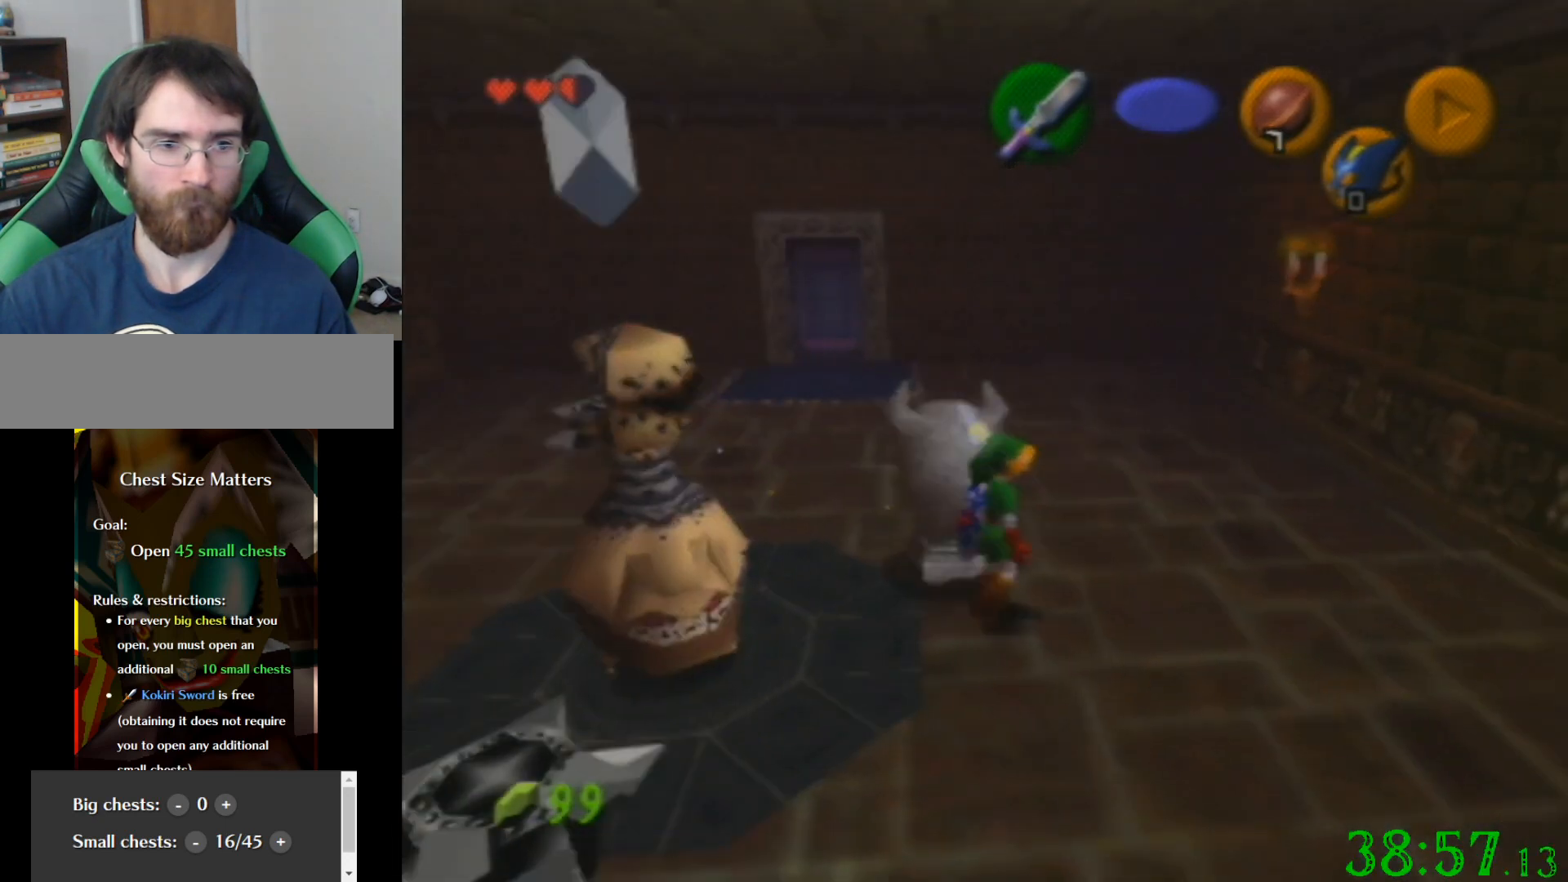
{"buttons": [], "left_stick": "up", "events": [[234, "left_stick", "up-right"], [468, "left_stick", "up"]]}
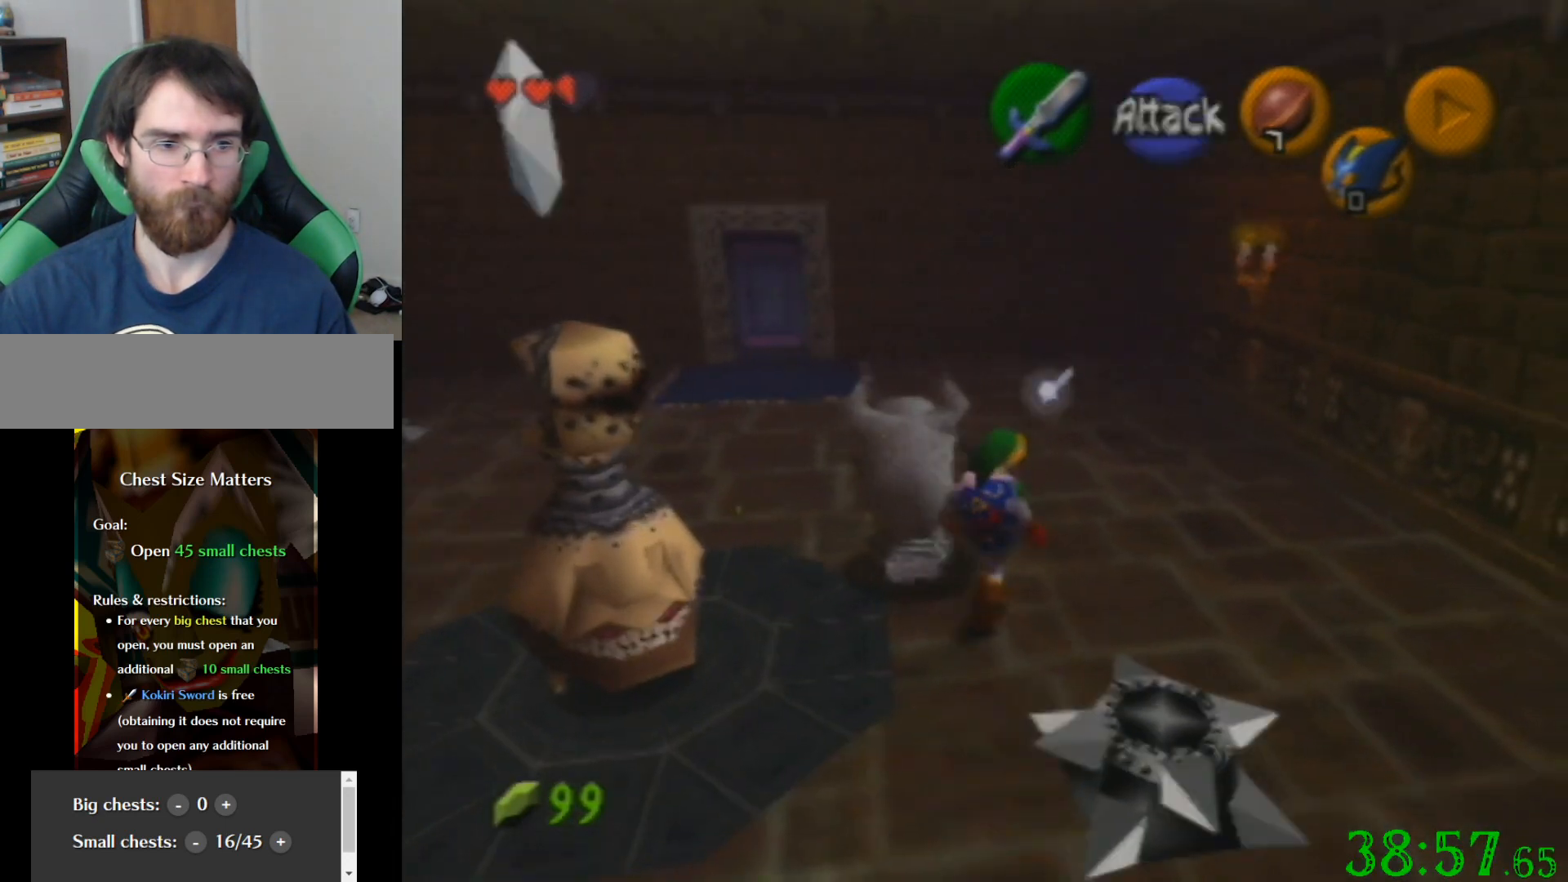
{"buttons": [], "left_stick": "left", "events": [[100, "left_stick", "center"], [334, "left_stick", "left"]]}
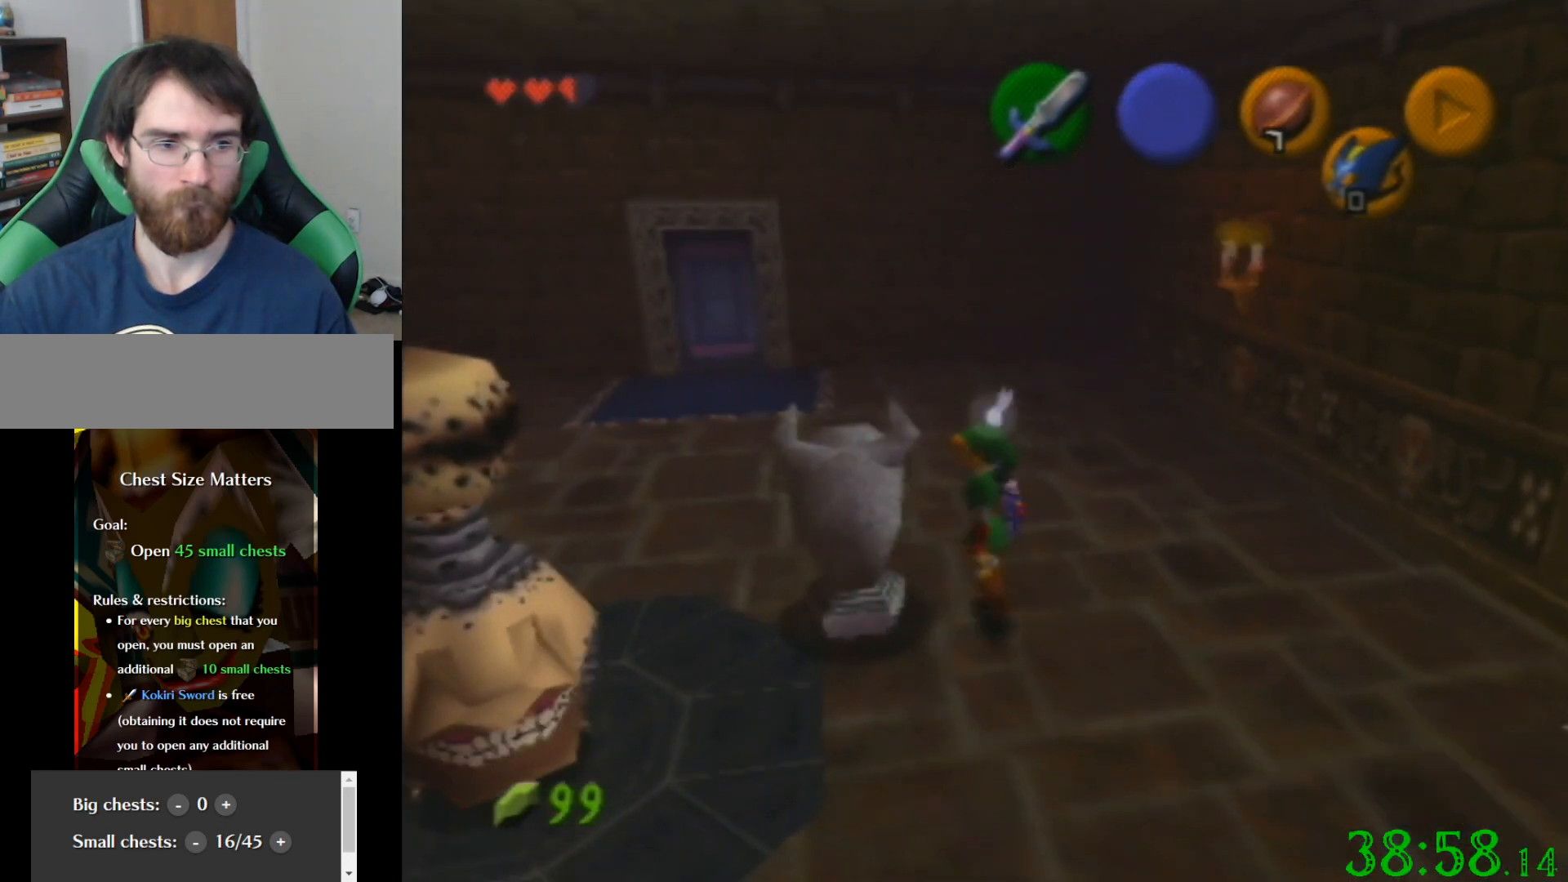
{"buttons": ["R1"], "left_stick": "center", "events": [[34, "left_stick", "center"], [334, "R1", "down"]]}
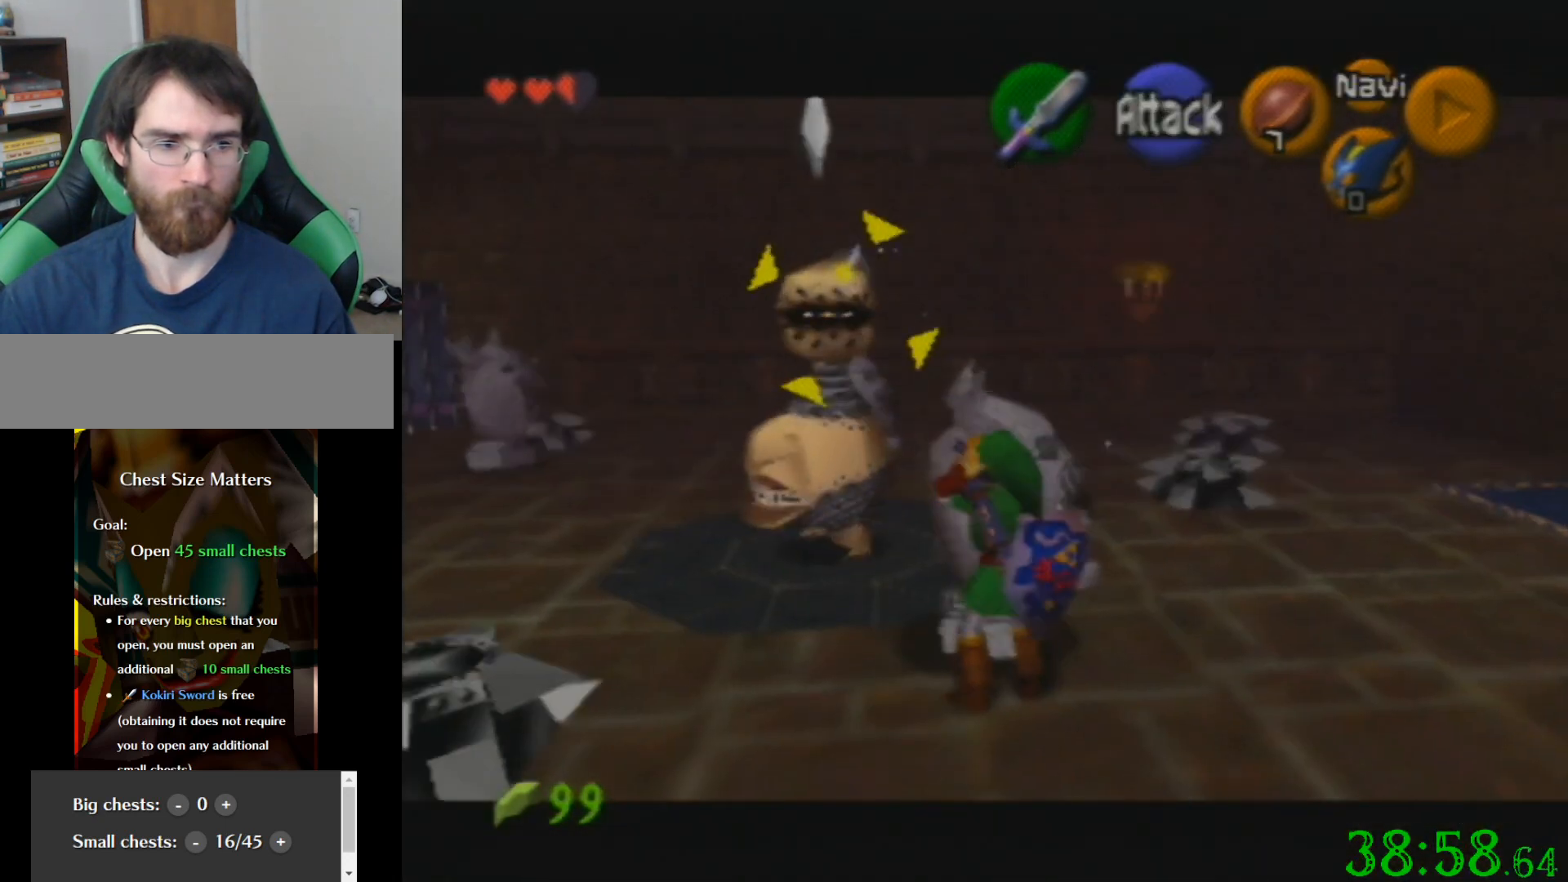
{"buttons": ["R1"], "left_stick": "up-left", "events": [[300, "left_stick", "up-left"]]}
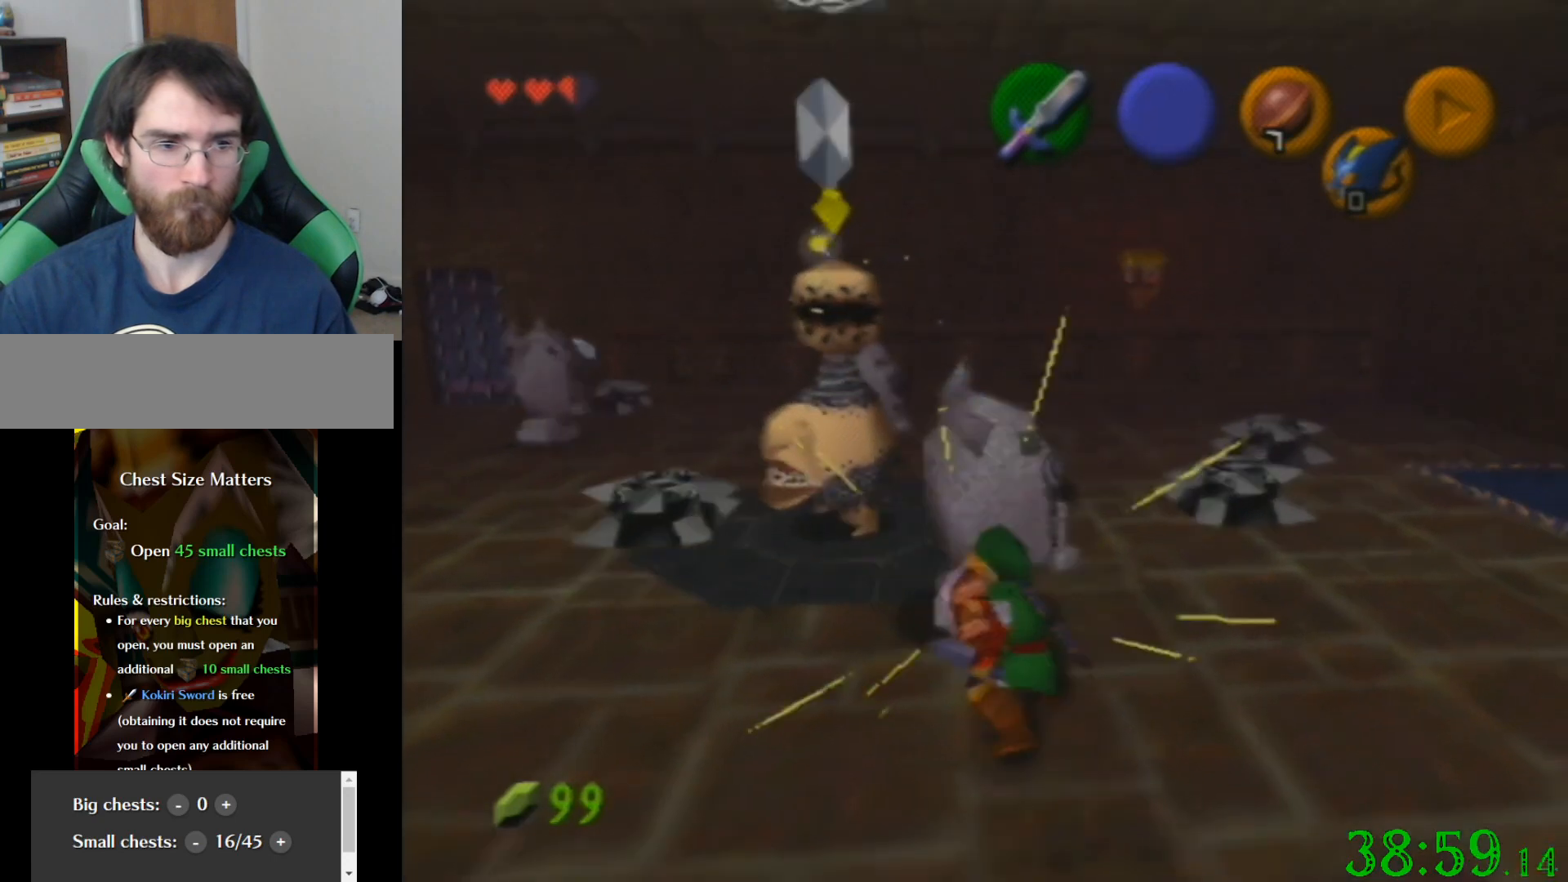
{"buttons": ["R1"], "left_stick": "center", "events": [[334, "C_UP", "down"], [468, "C_UP", "up"], [468, "left_stick", "center"]]}
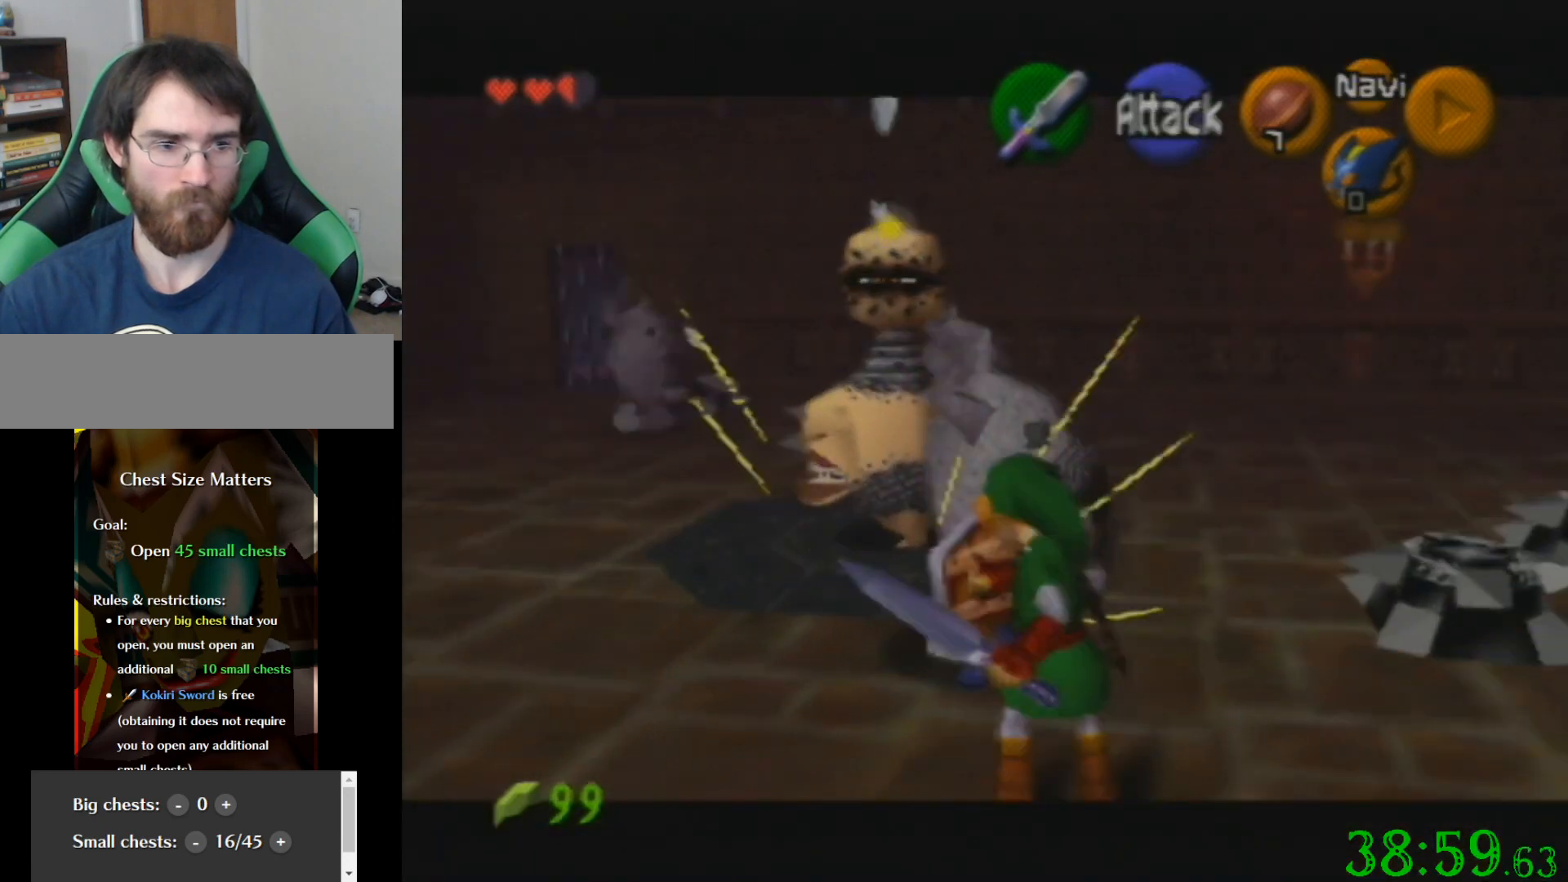
{"buttons": [], "left_stick": "center", "events": [[500, "R1", "up"]]}
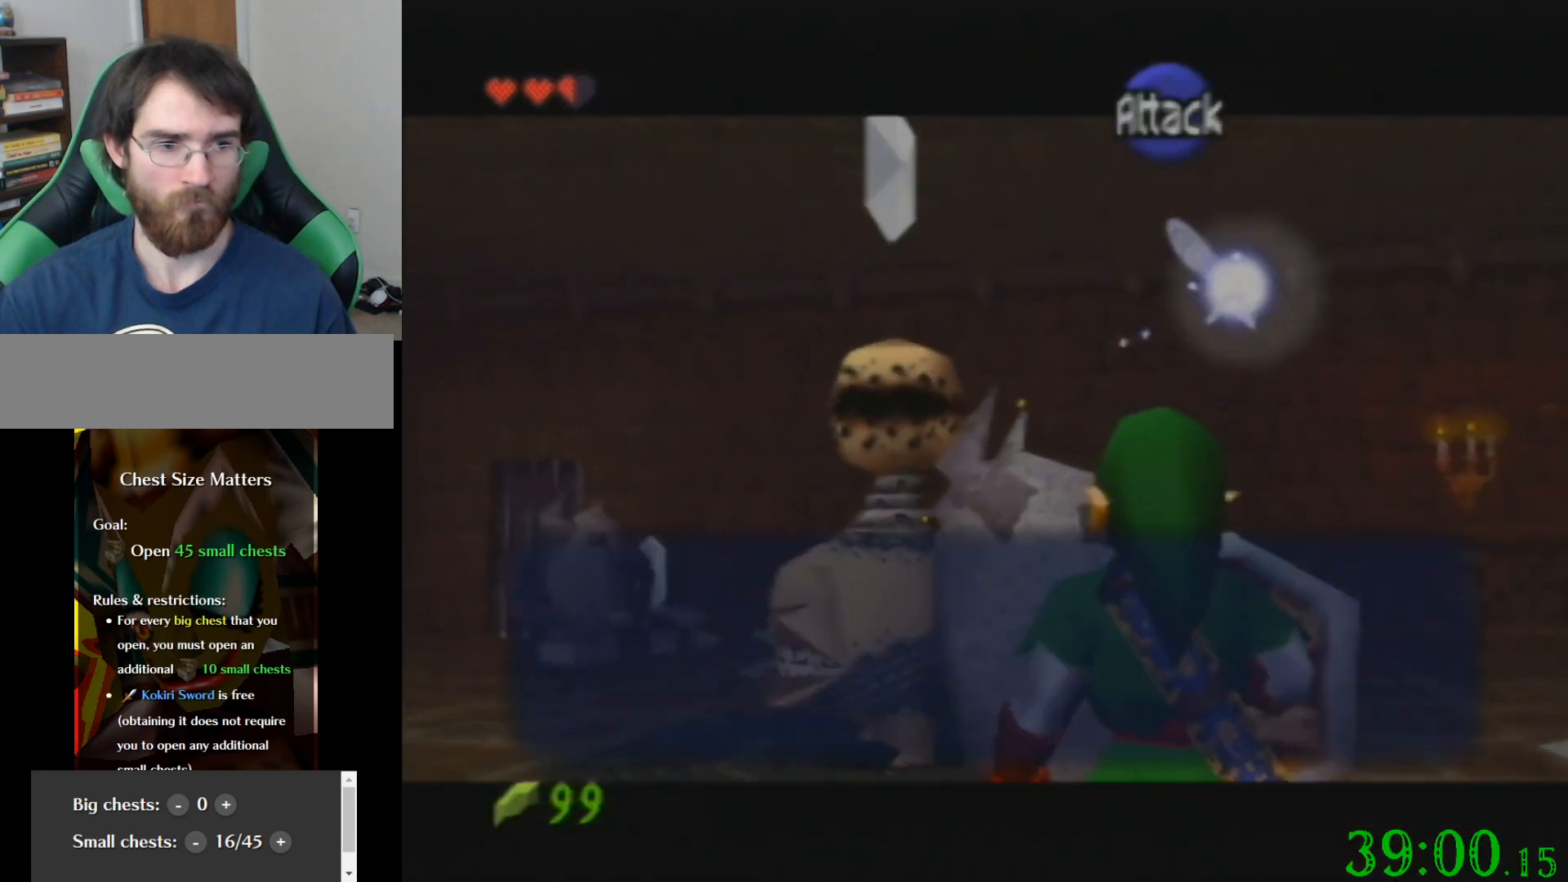
{"buttons": [], "left_stick": "up-left", "events": [[434, "left_stick", "up-left"]]}
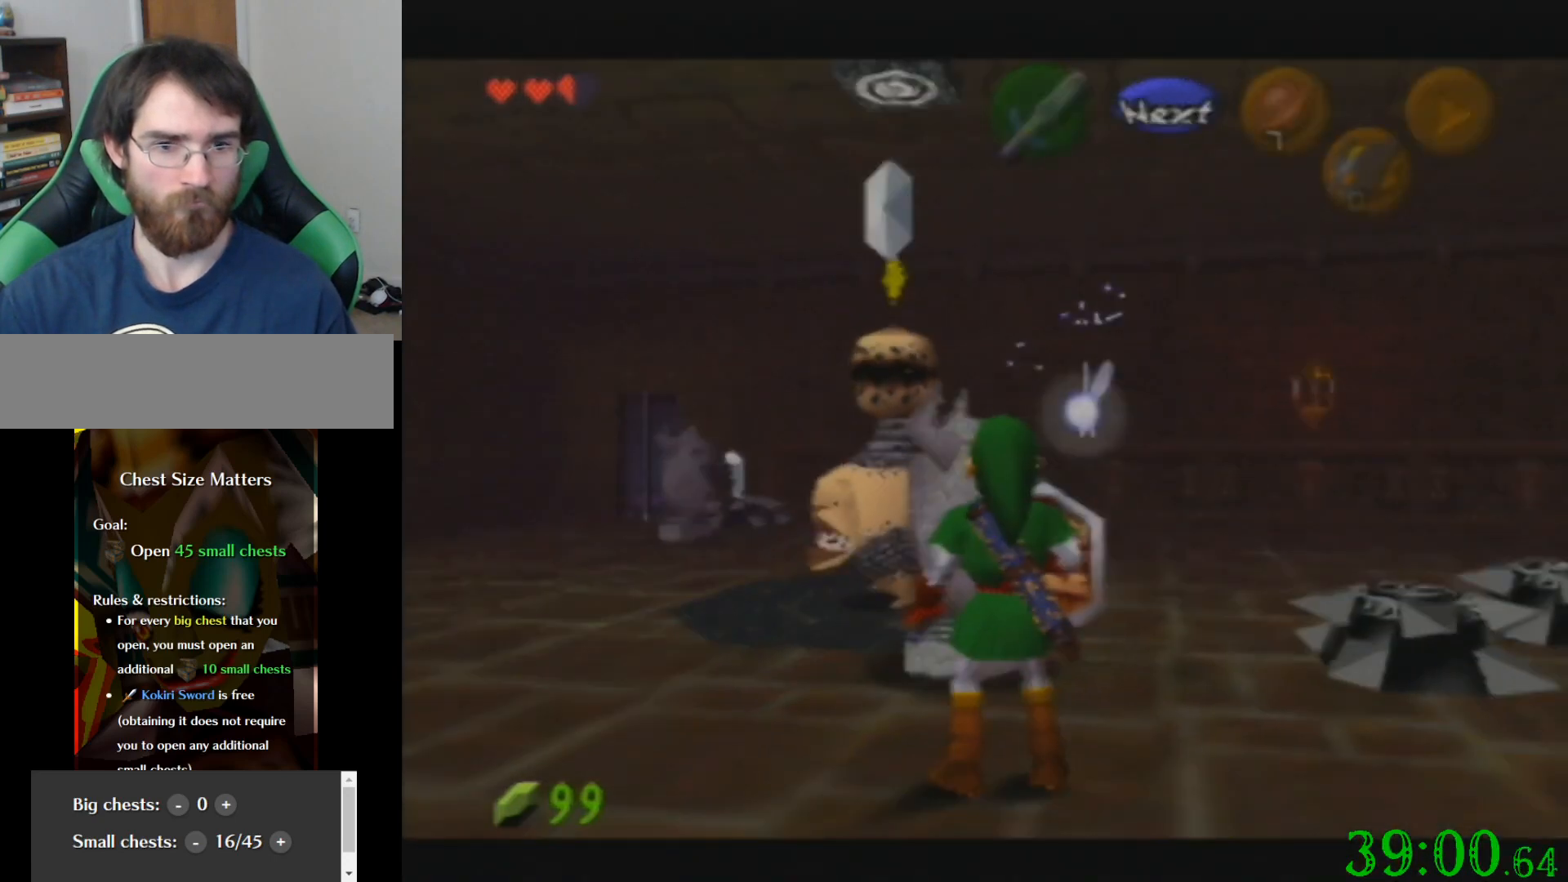
{"buttons": ["R1"], "left_stick": "up-left", "events": [[67, "left_stick", "center"], [100, "R1", "down"], [500, "left_stick", "up-left"]]}
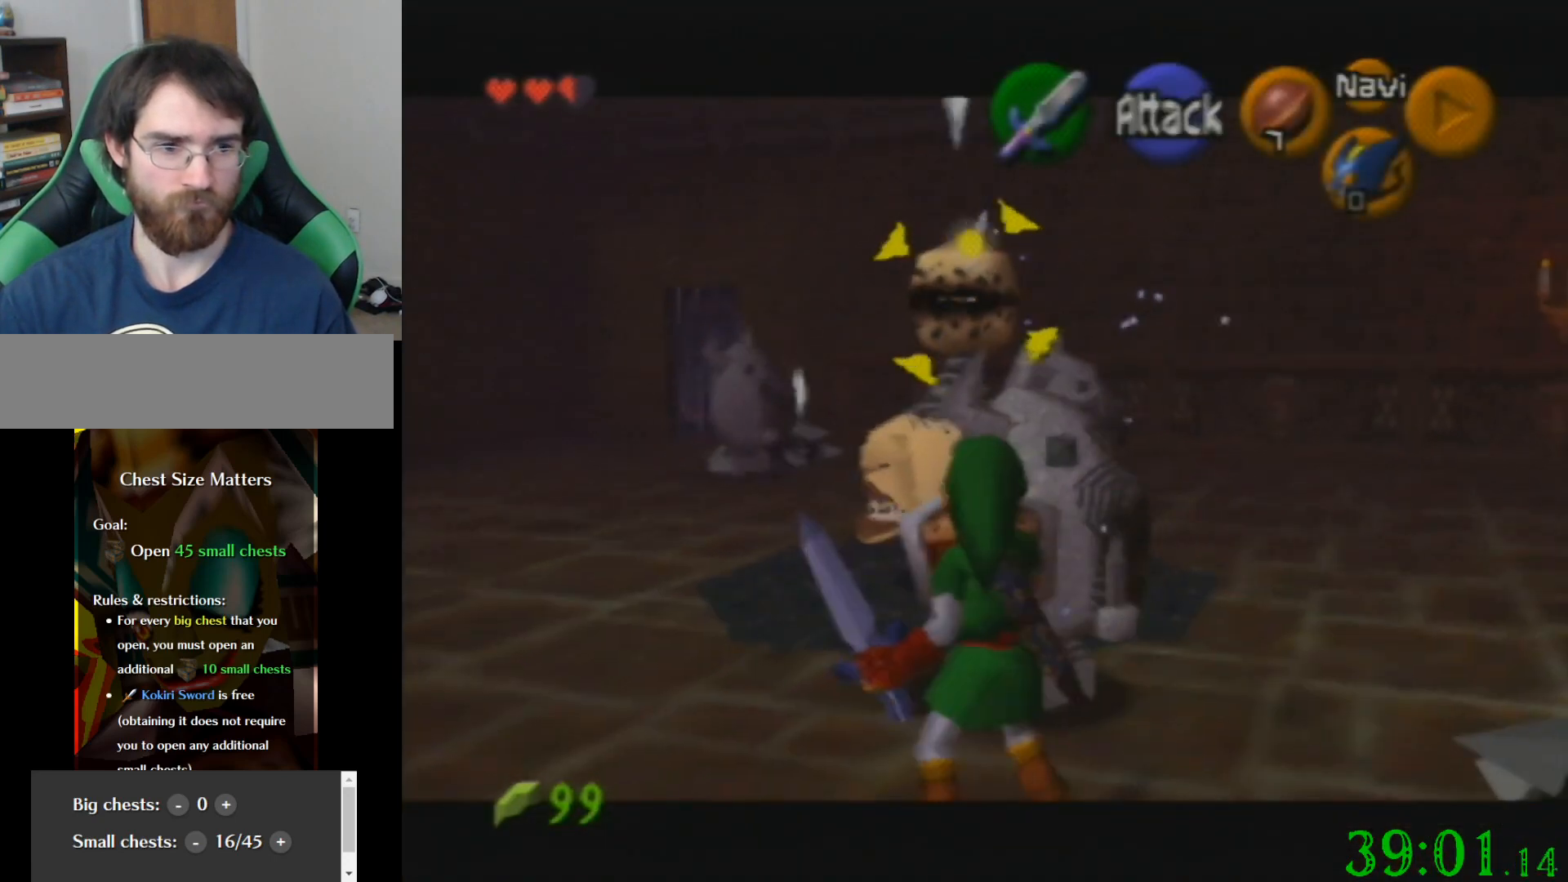
{"buttons": ["R1"], "left_stick": "up-left", "events": [[201, "left_stick", "center"], [367, "left_stick", "up-left"]]}
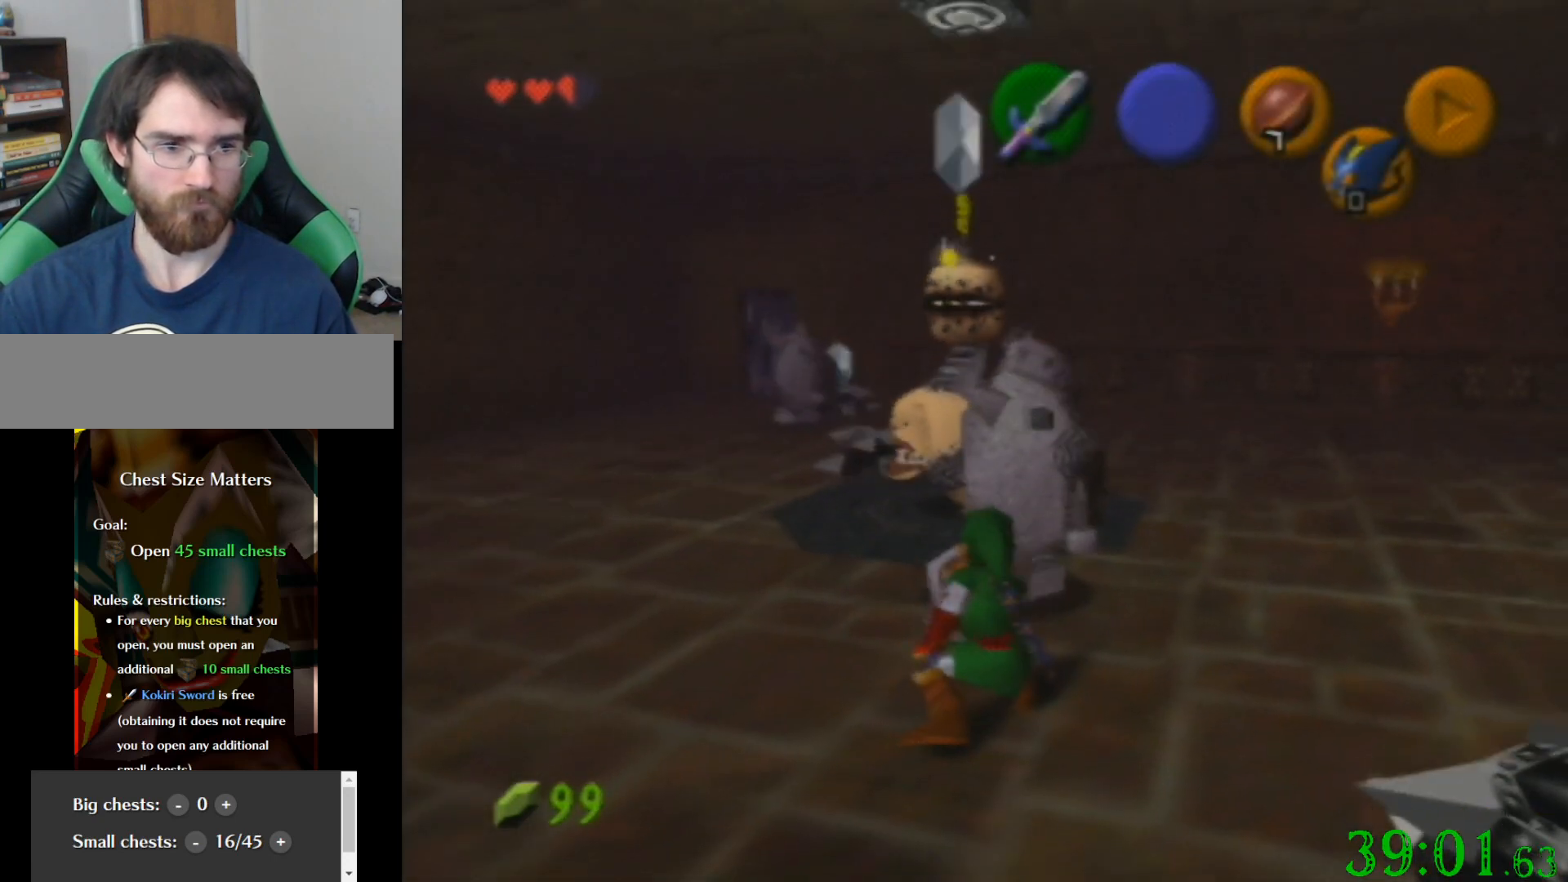
{"buttons": ["R1"], "left_stick": "center", "events": [[234, "C_UP", "down"], [334, "C_UP", "up"], [400, "left_stick", "center"]]}
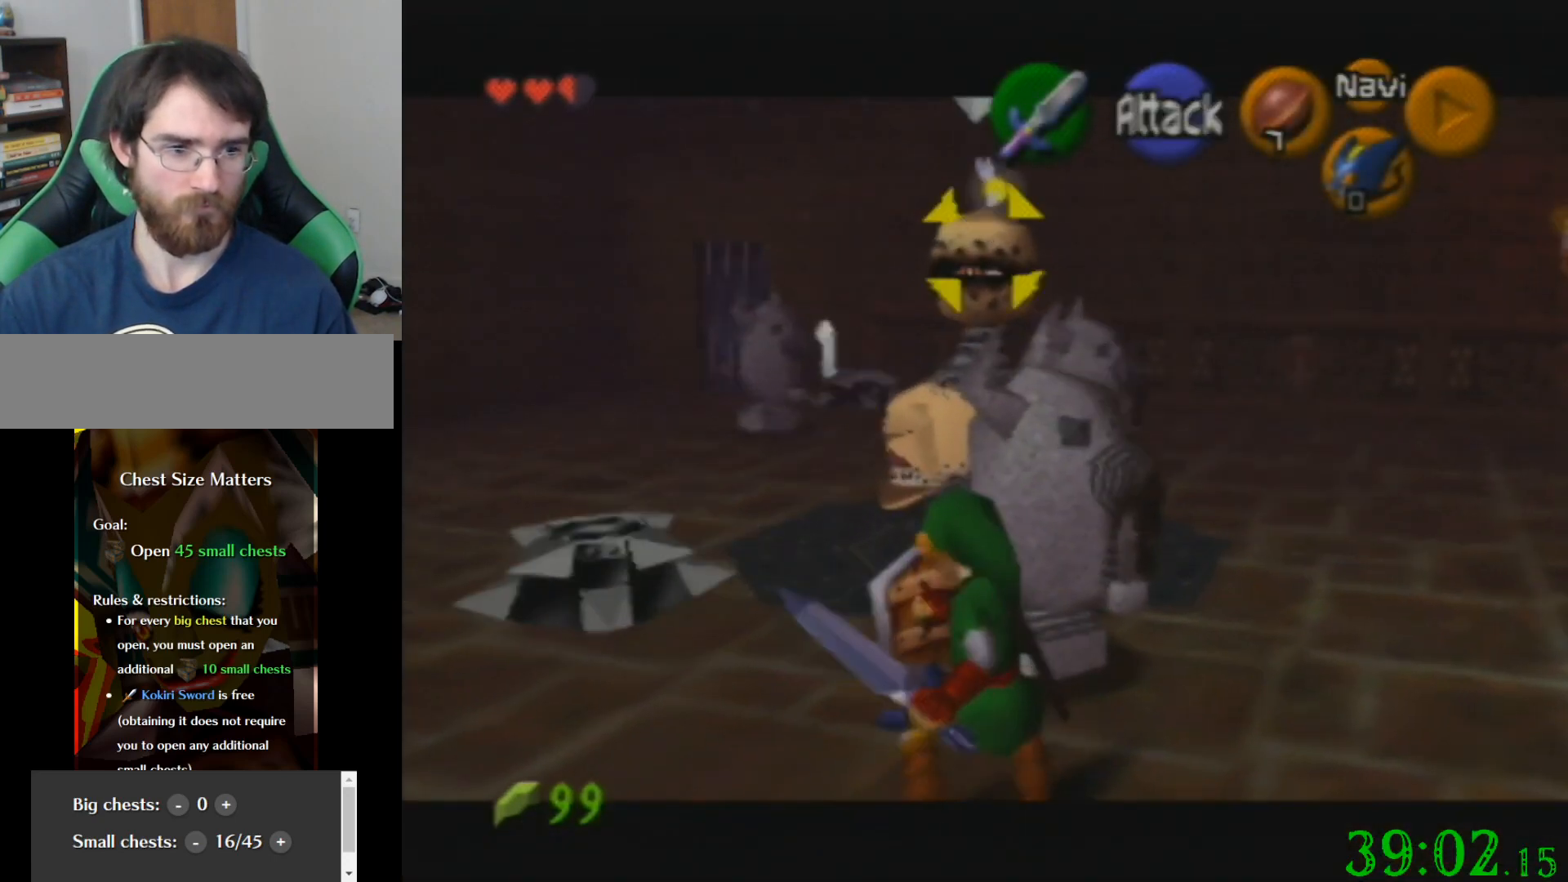
{"buttons": ["R1"], "left_stick": "up-left", "events": [[434, "left_stick", "up-left"]]}
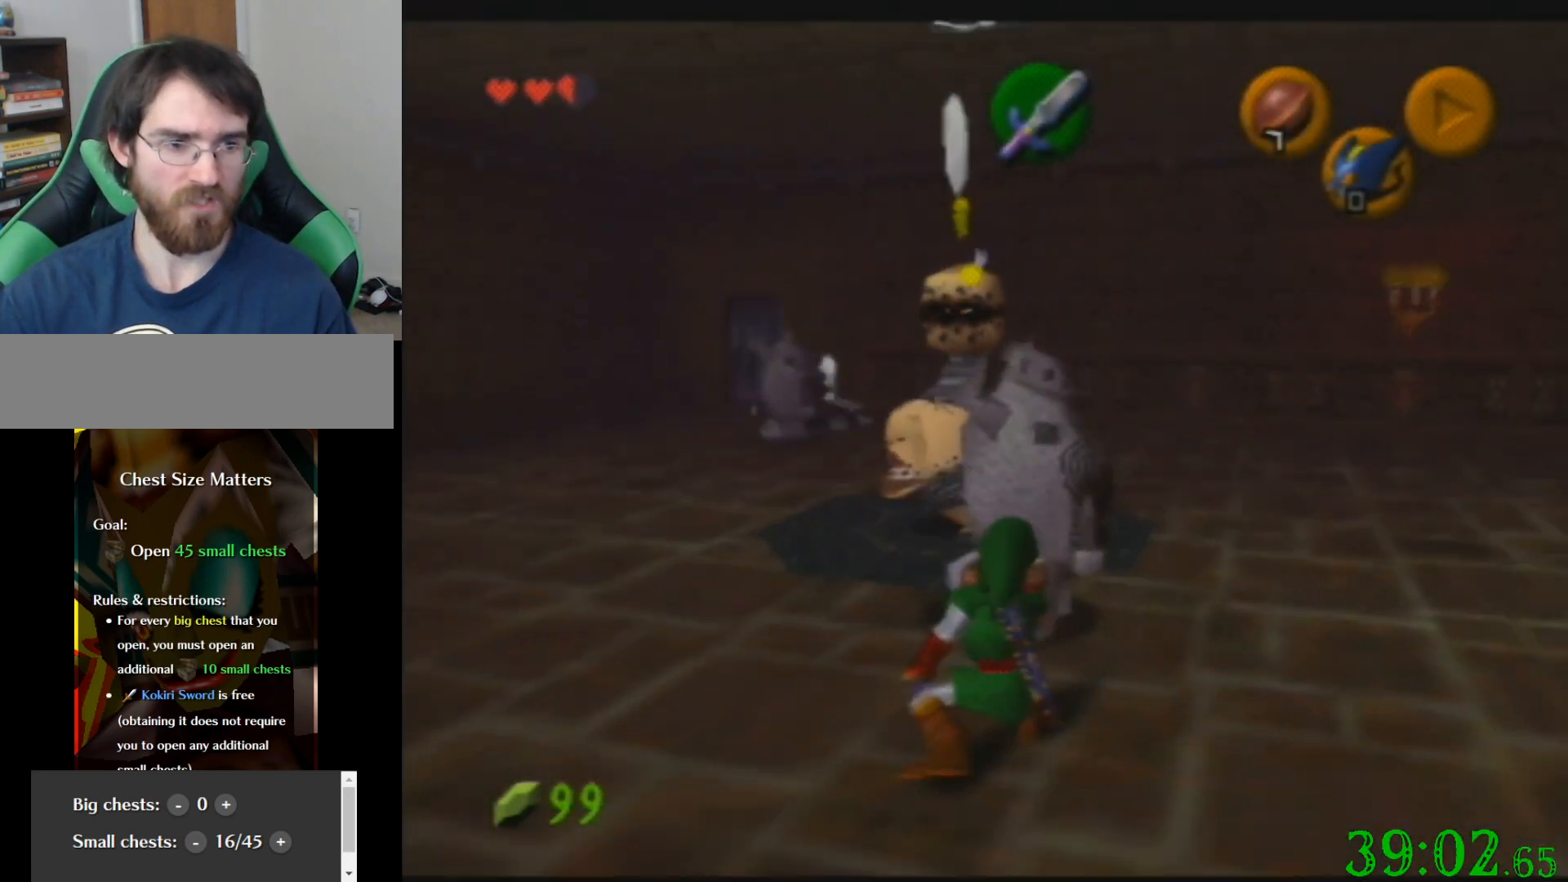
{"buttons": ["R1"], "left_stick": "center", "events": [[367, "C_UP", "down"], [467, "left_stick", "center"], [500, "C_UP", "up"]]}
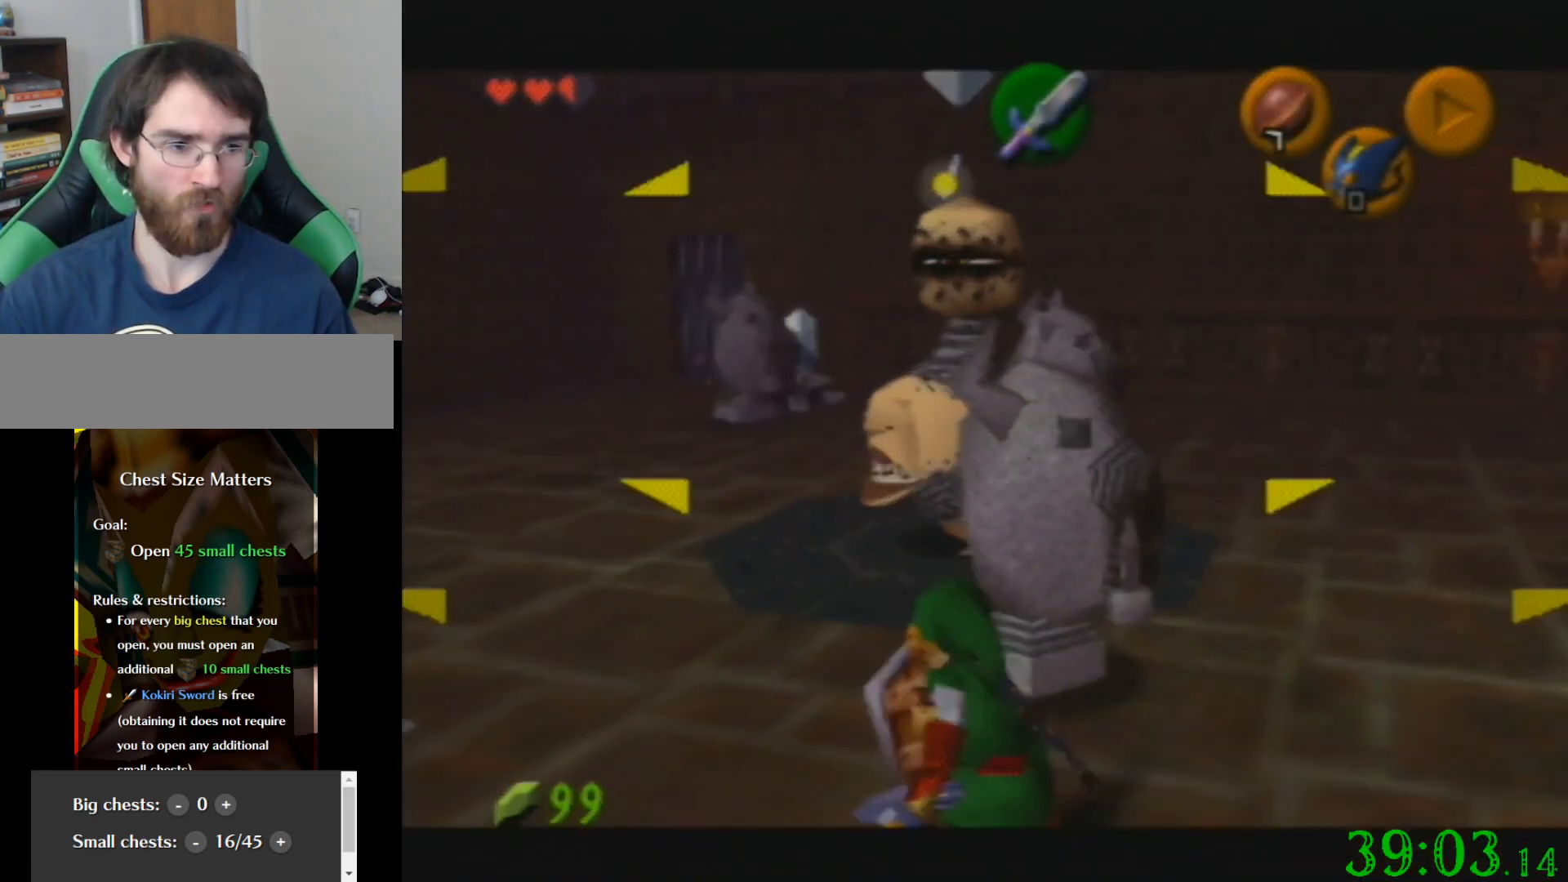
{"buttons": [], "left_stick": "center", "events": [[401, "R1", "up"]]}